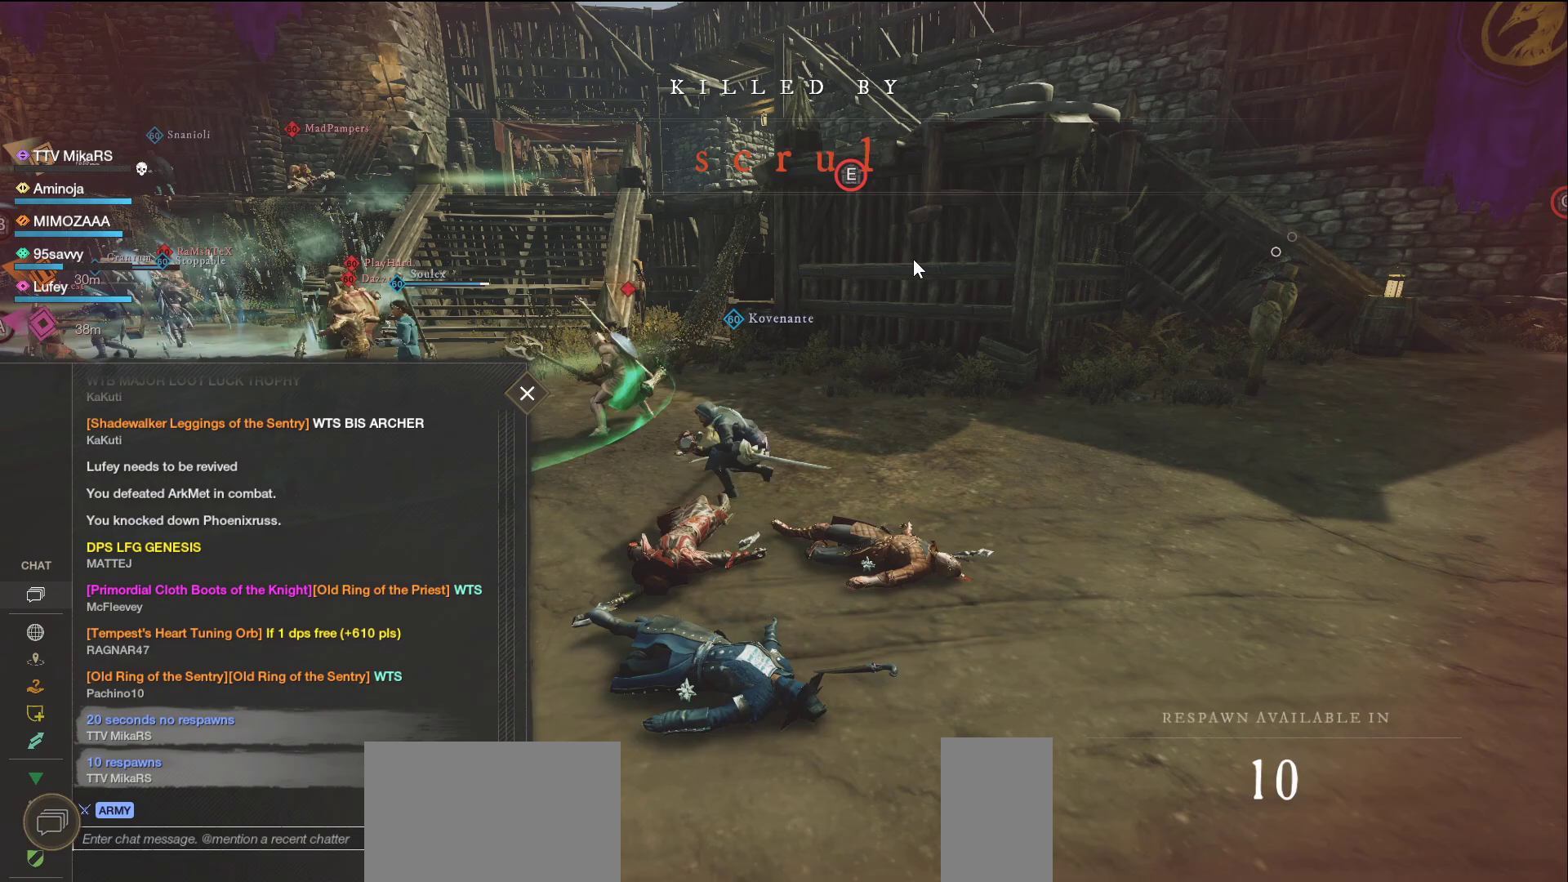
Gameplay with keyboard and mouse; each line is a JSON object with the keys and mouse buttons held at the frame after it. "events" lists presses ("down") and releases ("up") of "a", "ctrl", "d", "e", "f", "q", "r", "s", "shift", "space", "tab", "w", "mouse_left", "mouse_wheel", "mouse_right", "mouse_mb4" and "mouse_mb5" between this image and that frame as [ms after this image, input, new state], when the widget could be followed in between. "mouse_left", "mouse_wheel", "mouse_right", "mouse_mb4", "mouse_mb5" = the "left", "wheel", "right", "mb4", "mb5" buttons of the "mouse" list. No other keys are recorded. "wheel" means that the mouse wheel is clicked or scrolled. Not read: mouse_move.
{"keys": ["w"], "mouse": [], "events": []}
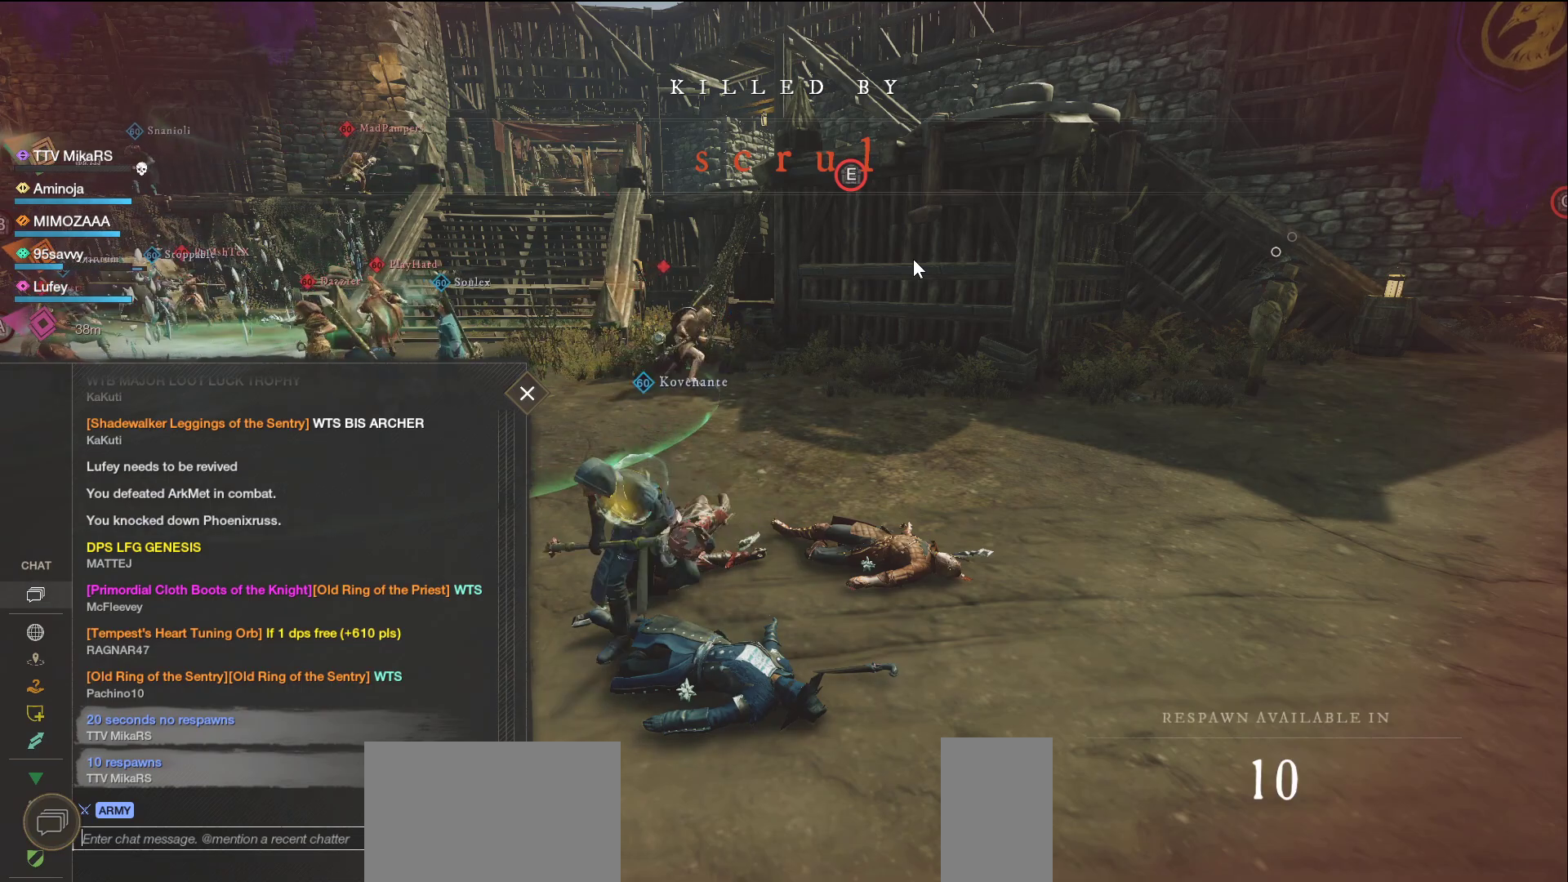
{"keys": [], "mouse": [], "events": [[367, "w", "up"]]}
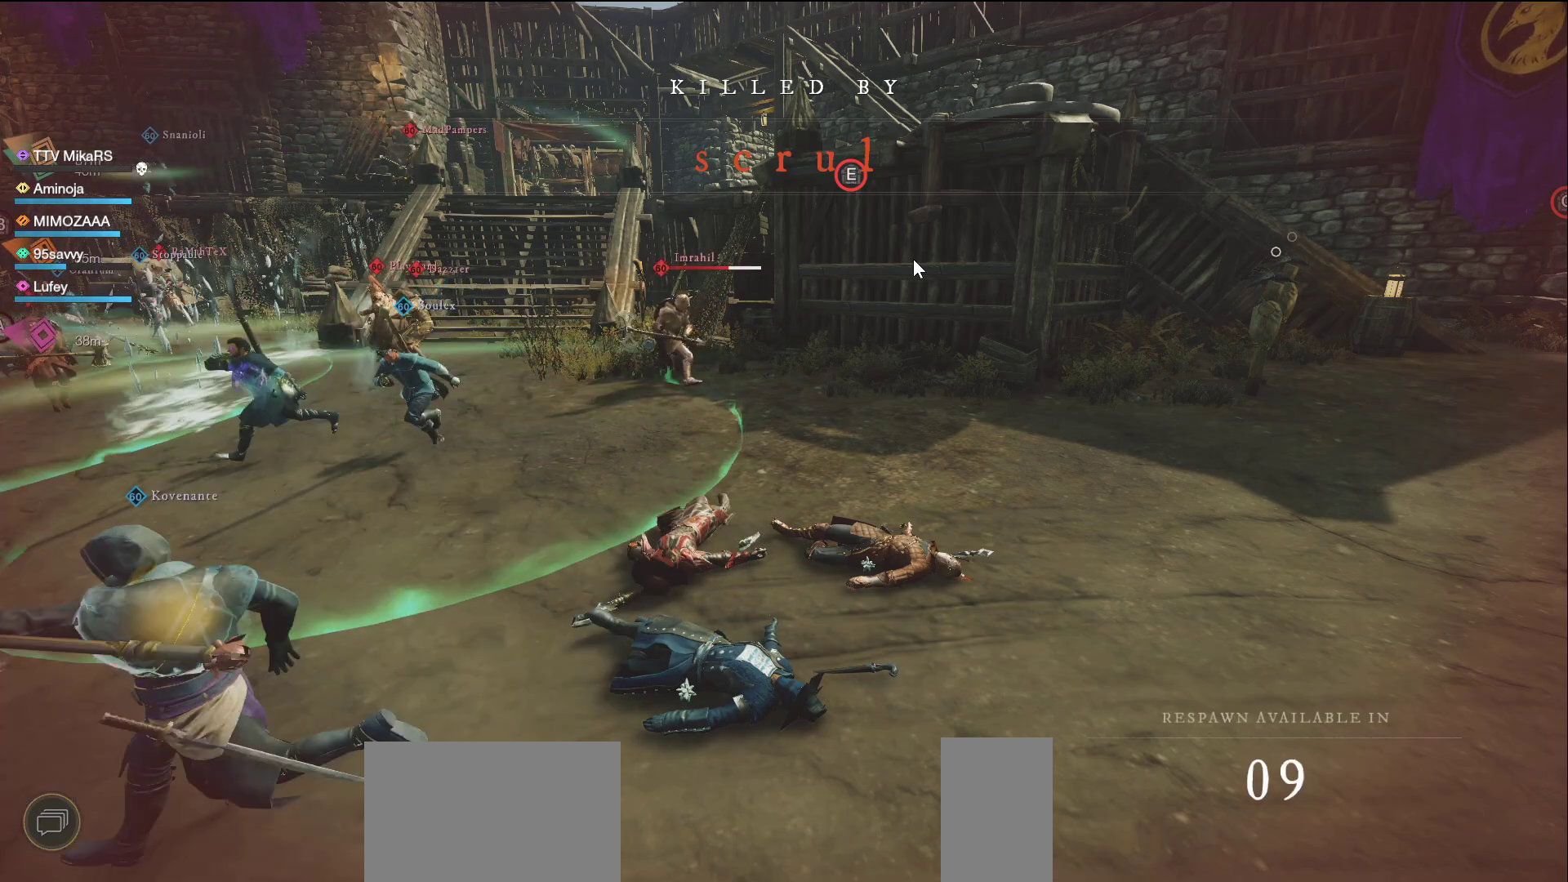
{"keys": [], "mouse": [], "events": []}
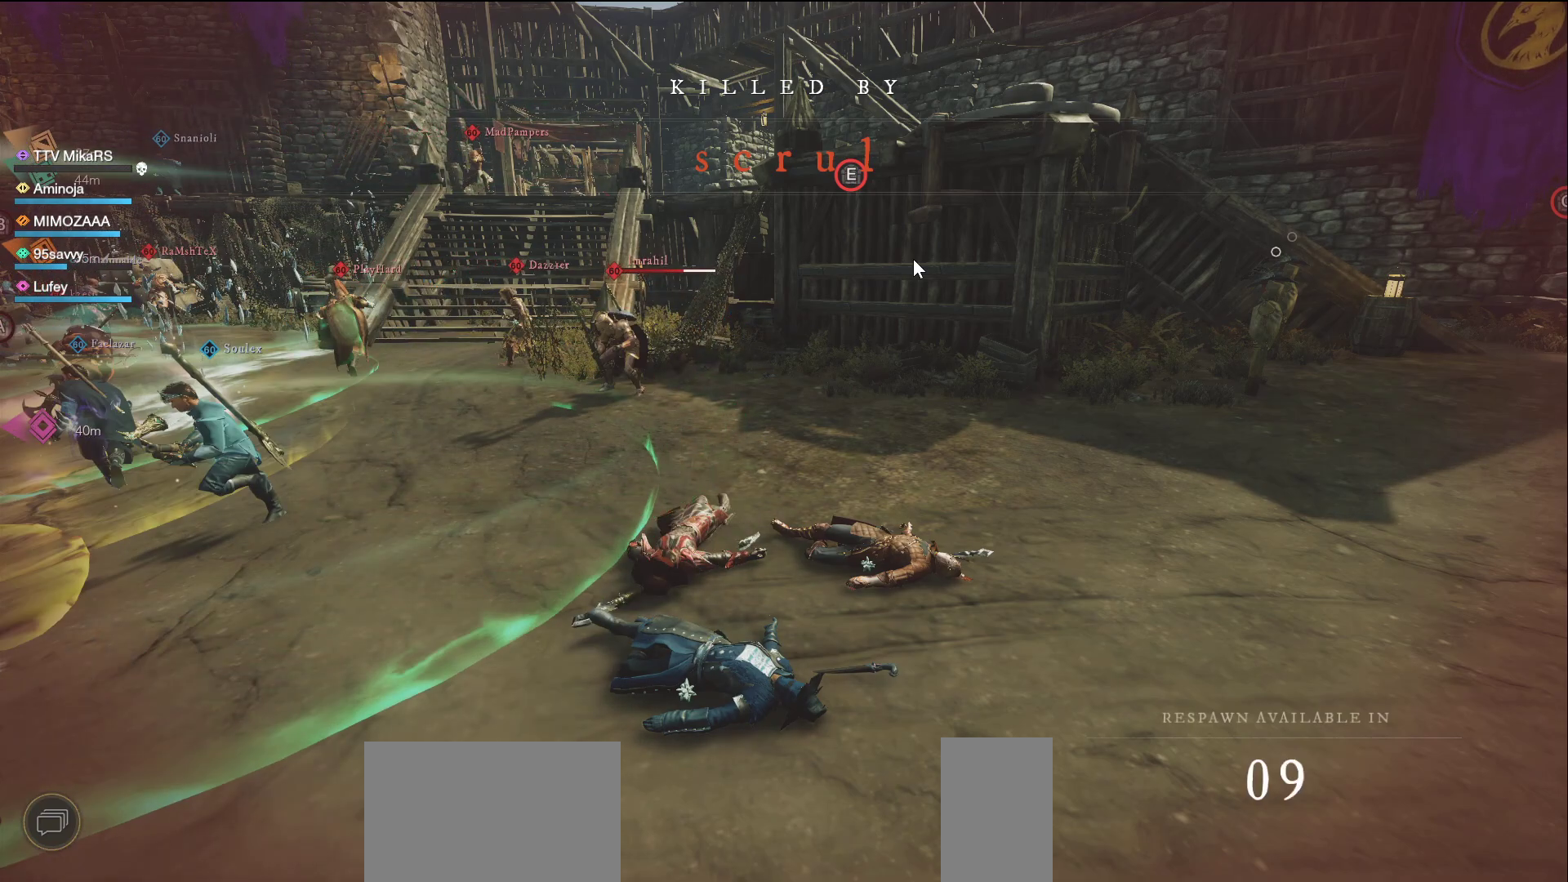
{"keys": [], "mouse": [], "events": []}
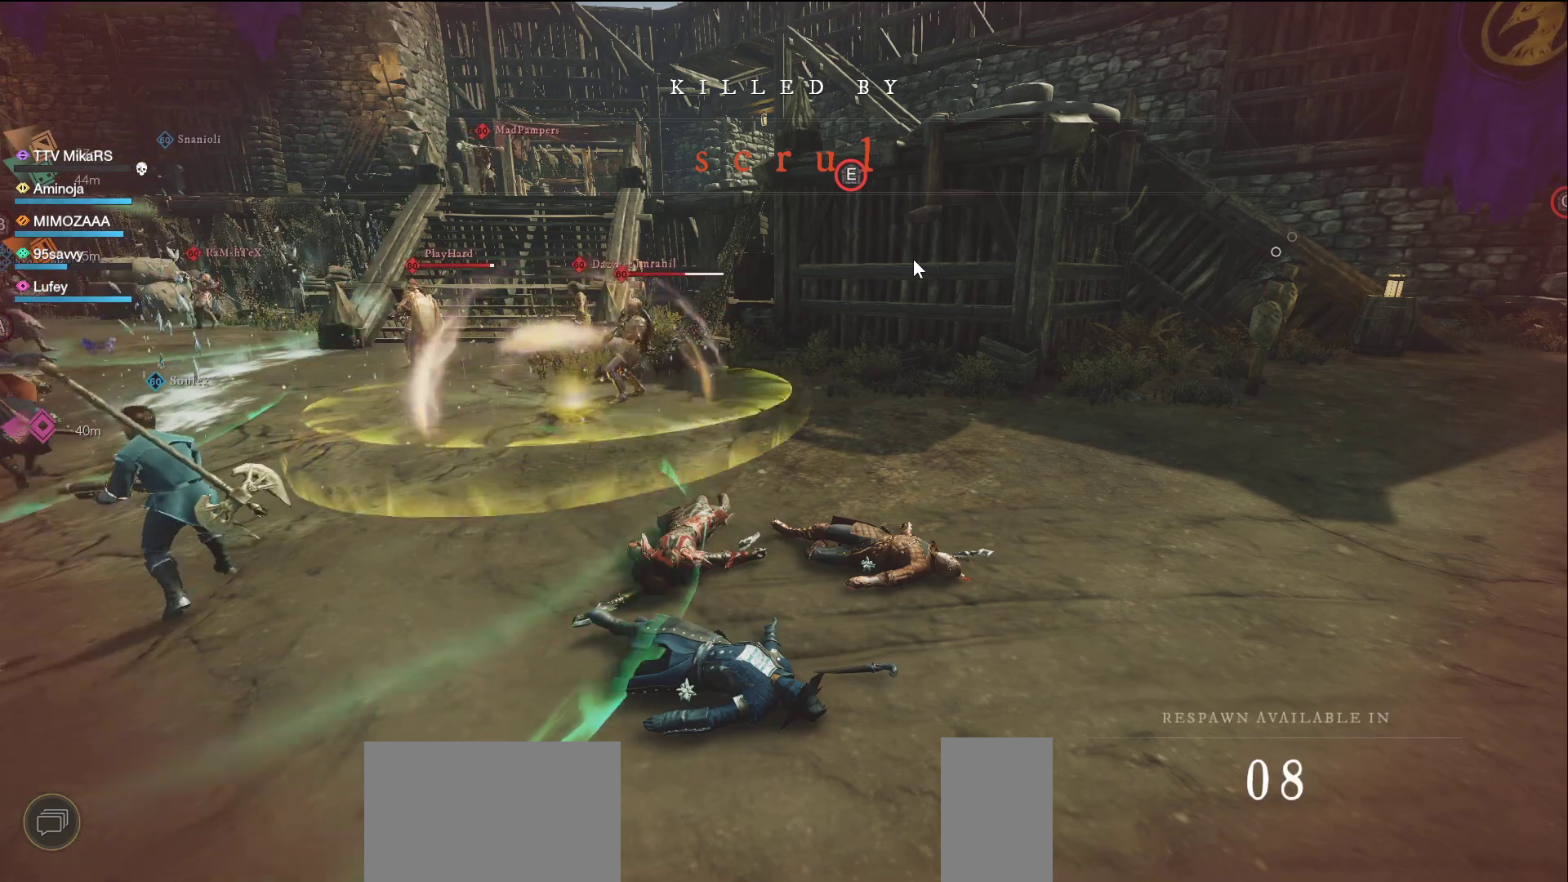
{"keys": ["w"], "mouse": [], "events": [[367, "w", "down"]]}
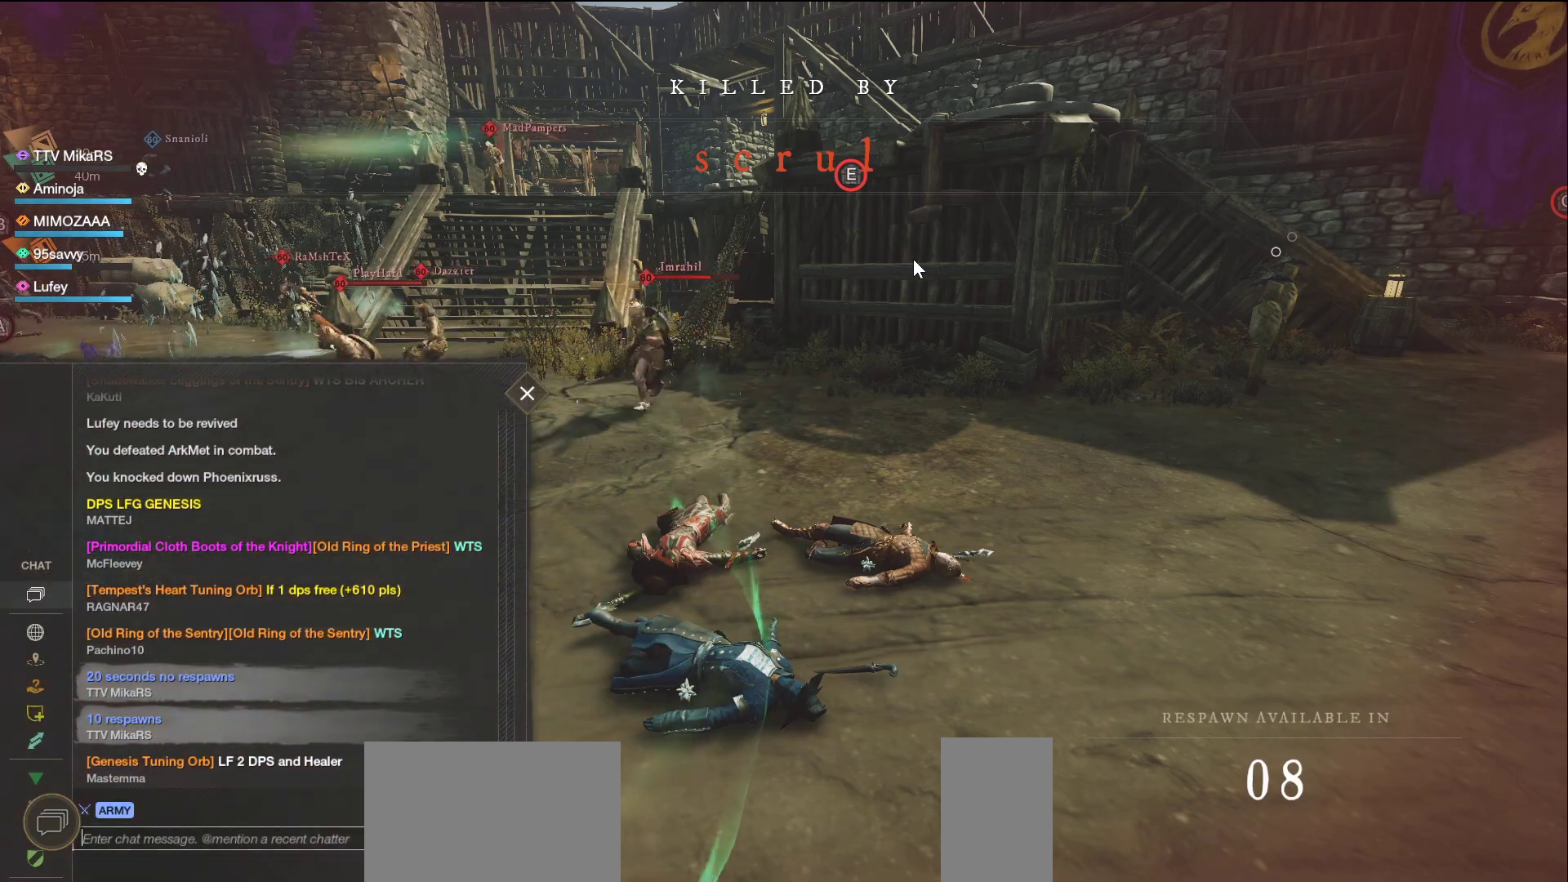
{"keys": ["w"], "mouse": [], "events": [[167, "space", "down"], [250, "s", "down"], [250, "space", "up"], [317, "s", "up"], [383, "e", "down"], [383, "w", "up"], [483, "e", "up"], [483, "w", "down"]]}
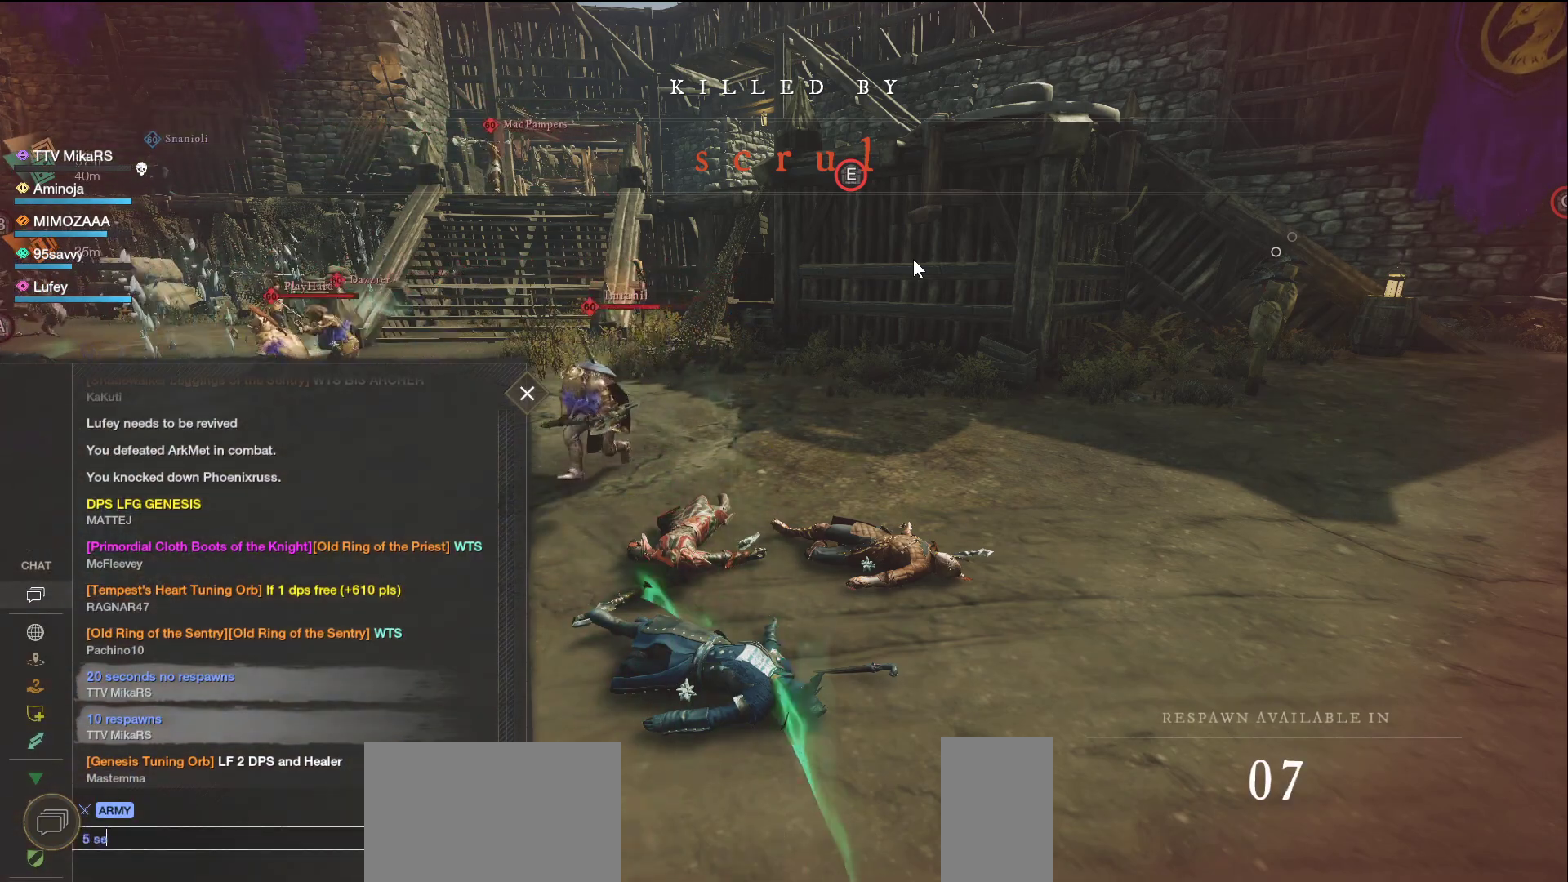
{"keys": ["e", "r"], "mouse": [], "events": [[133, "d", "down"], [183, "s", "down"], [250, "d", "up"], [283, "s", "up"], [317, "space", "down"], [417, "r", "down"], [417, "space", "up"], [467, "e", "down"], [467, "w", "up"]]}
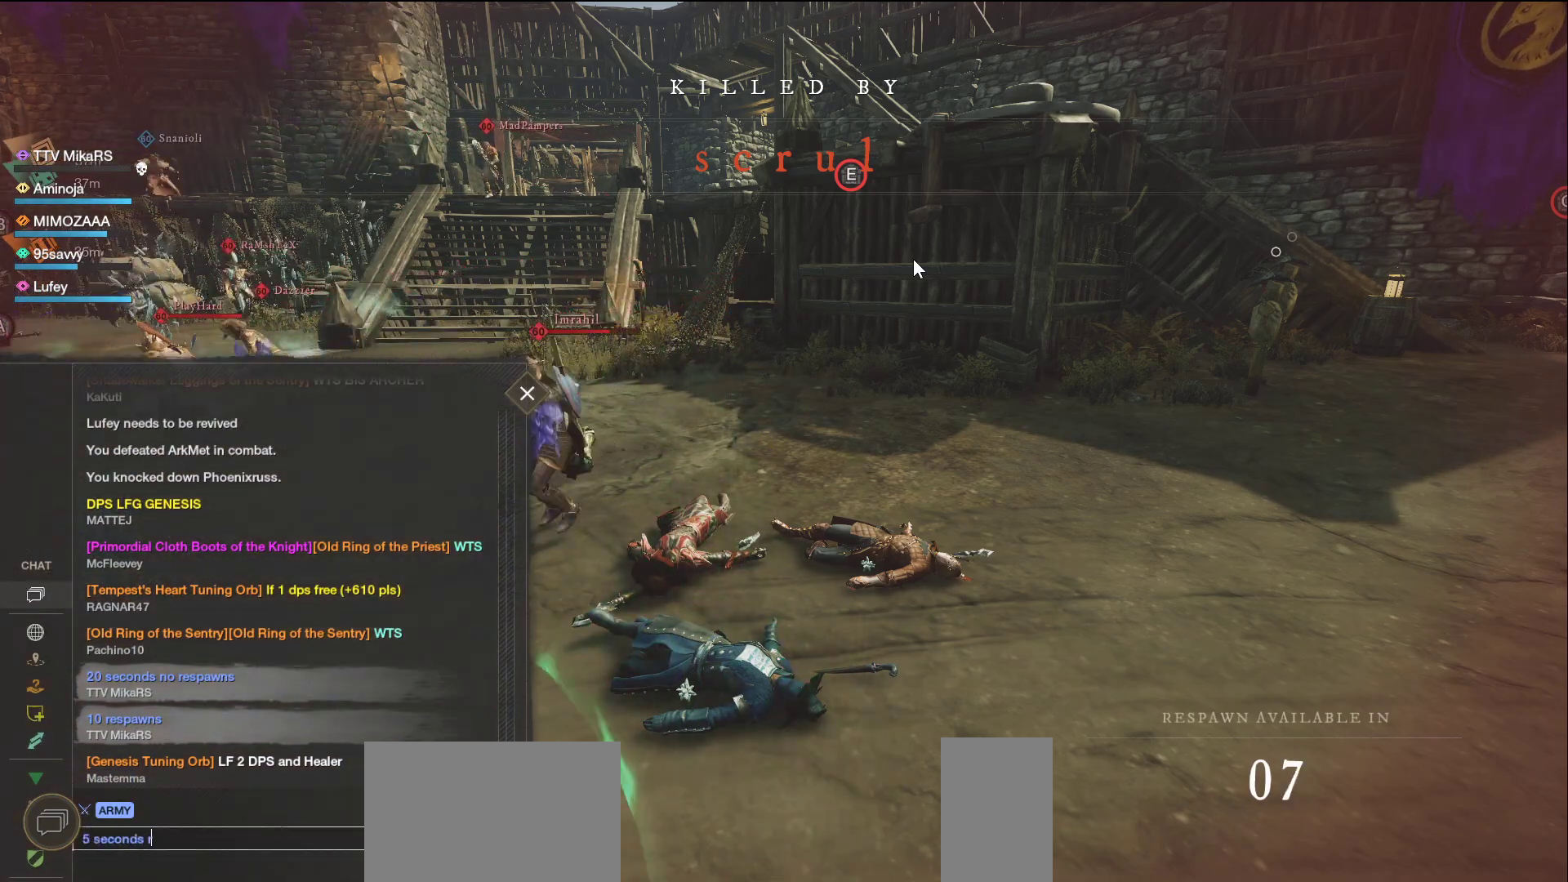
{"keys": ["w"], "mouse": [], "events": [[17, "r", "up"], [67, "e", "up"], [67, "w", "down"], [117, "s", "down"], [217, "s", "up"], [300, "a", "down"], [467, "a", "up"]]}
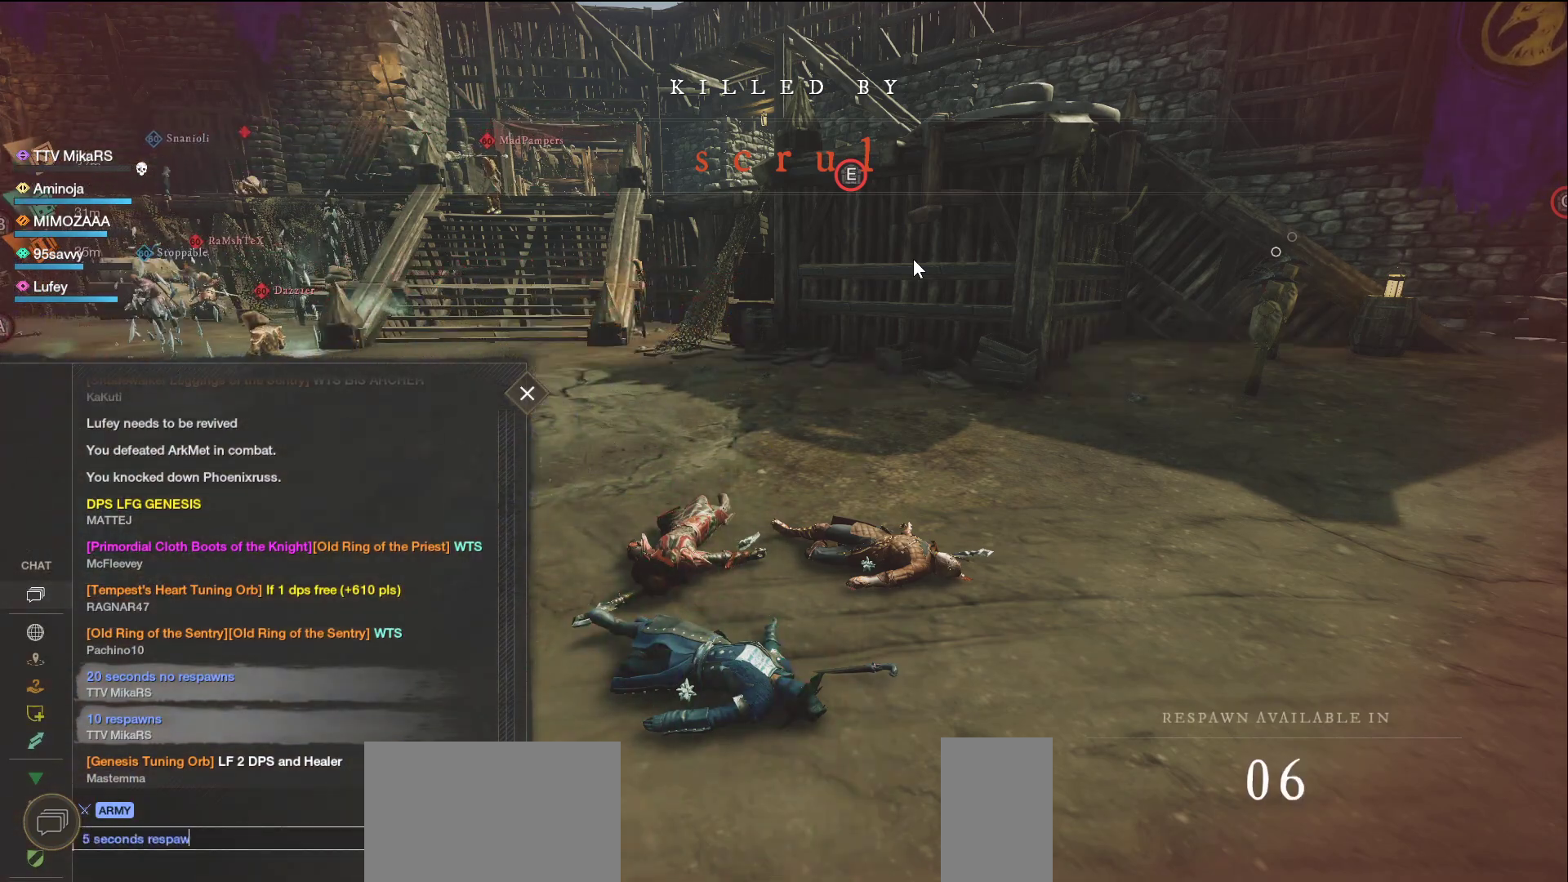
{"keys": [], "mouse": [], "events": [[33, "s", "down"], [117, "s", "up"], [350, "w", "up"]]}
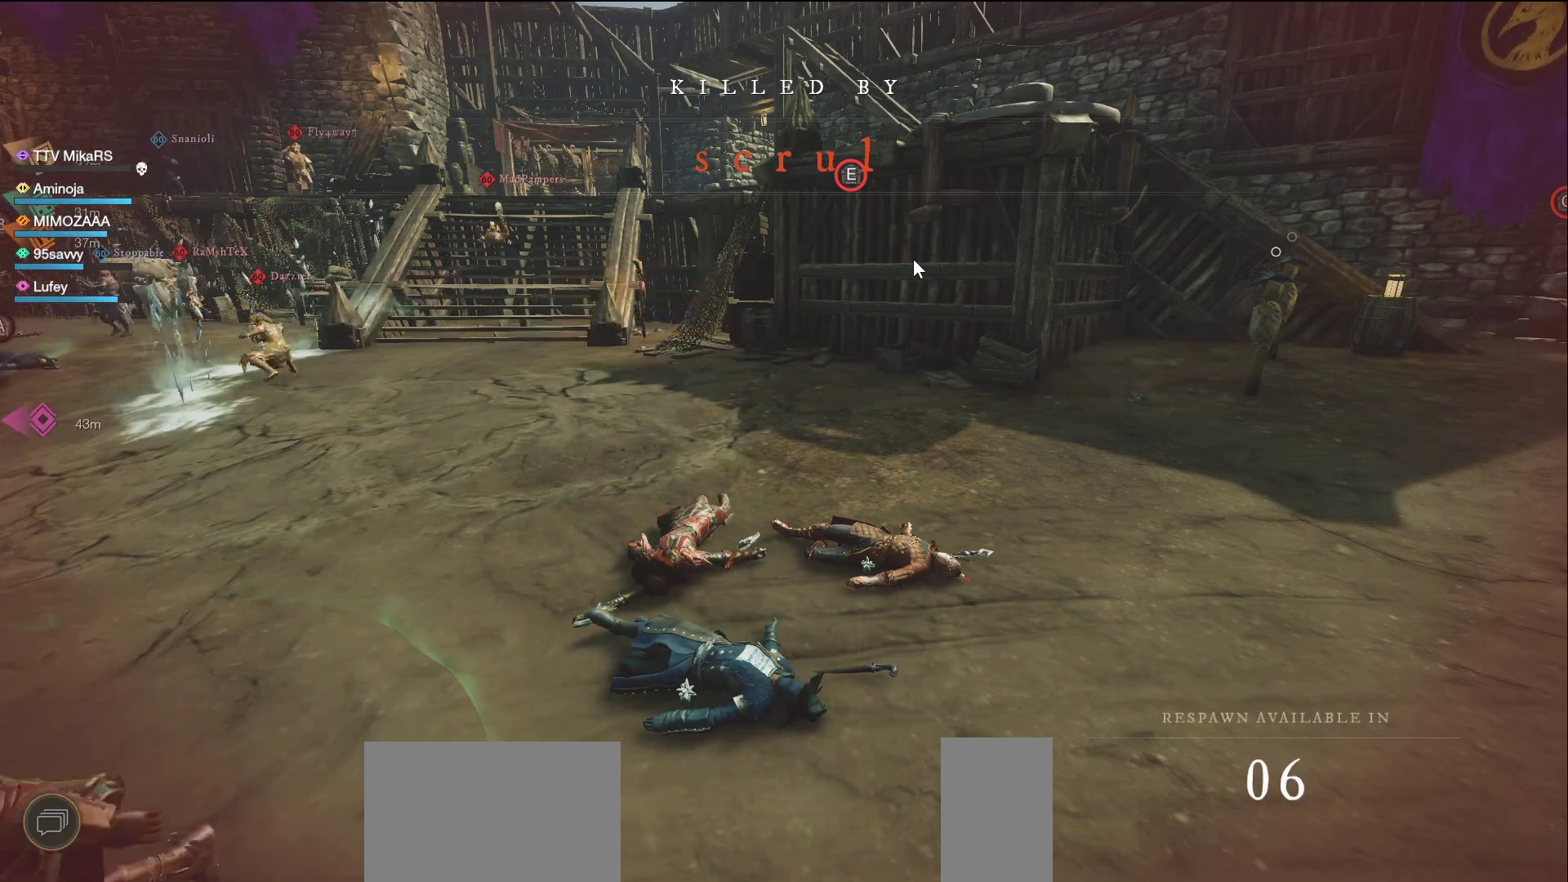
{"keys": [], "mouse": [], "events": []}
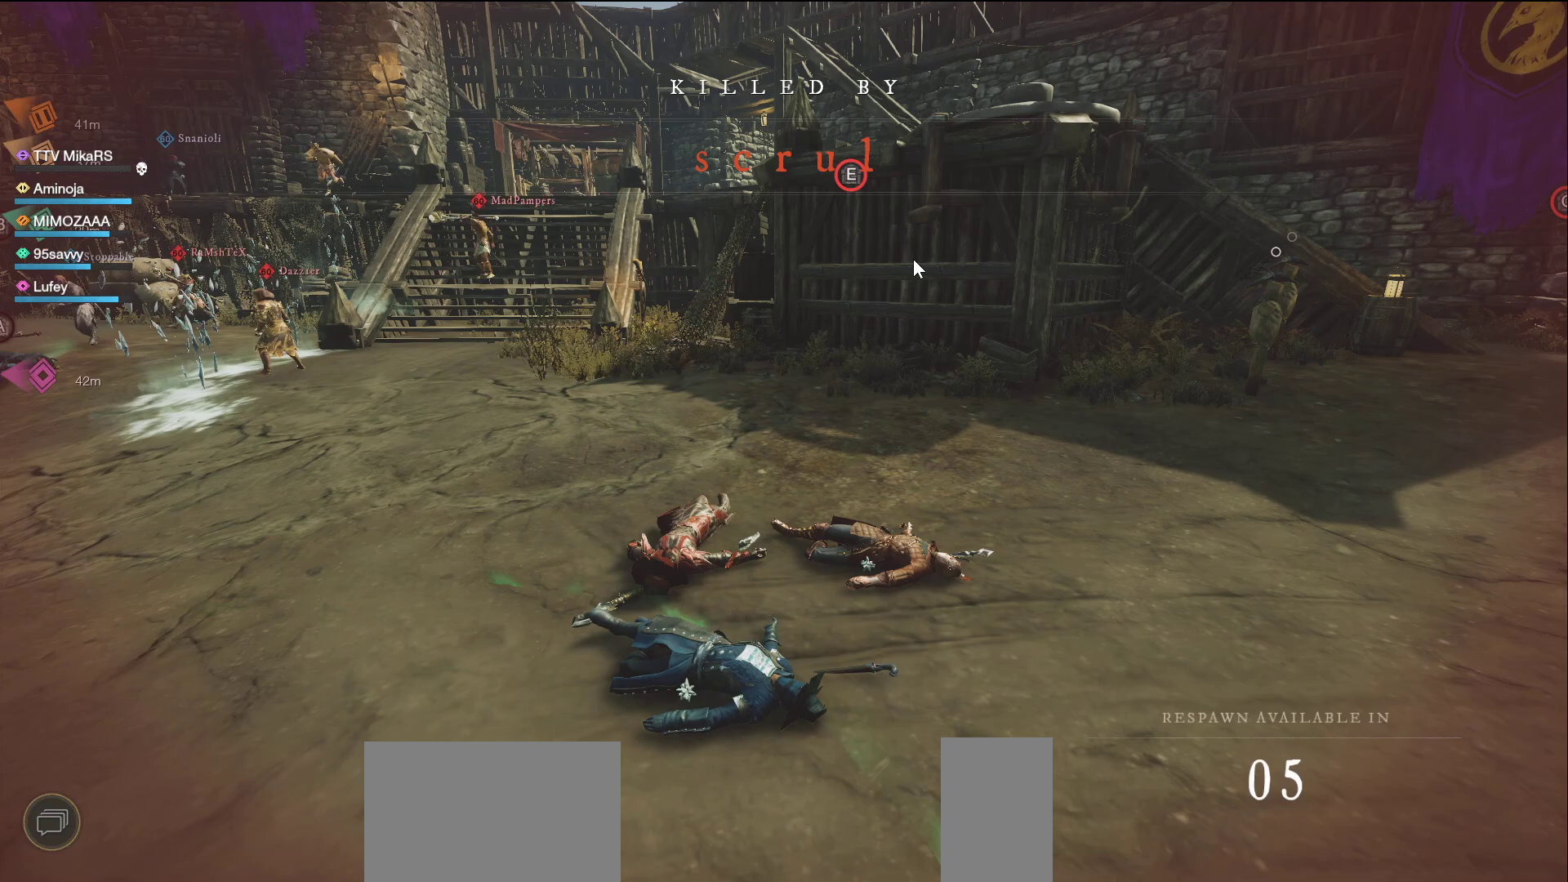
{"keys": ["w"], "mouse": [], "events": [[483, "w", "down"]]}
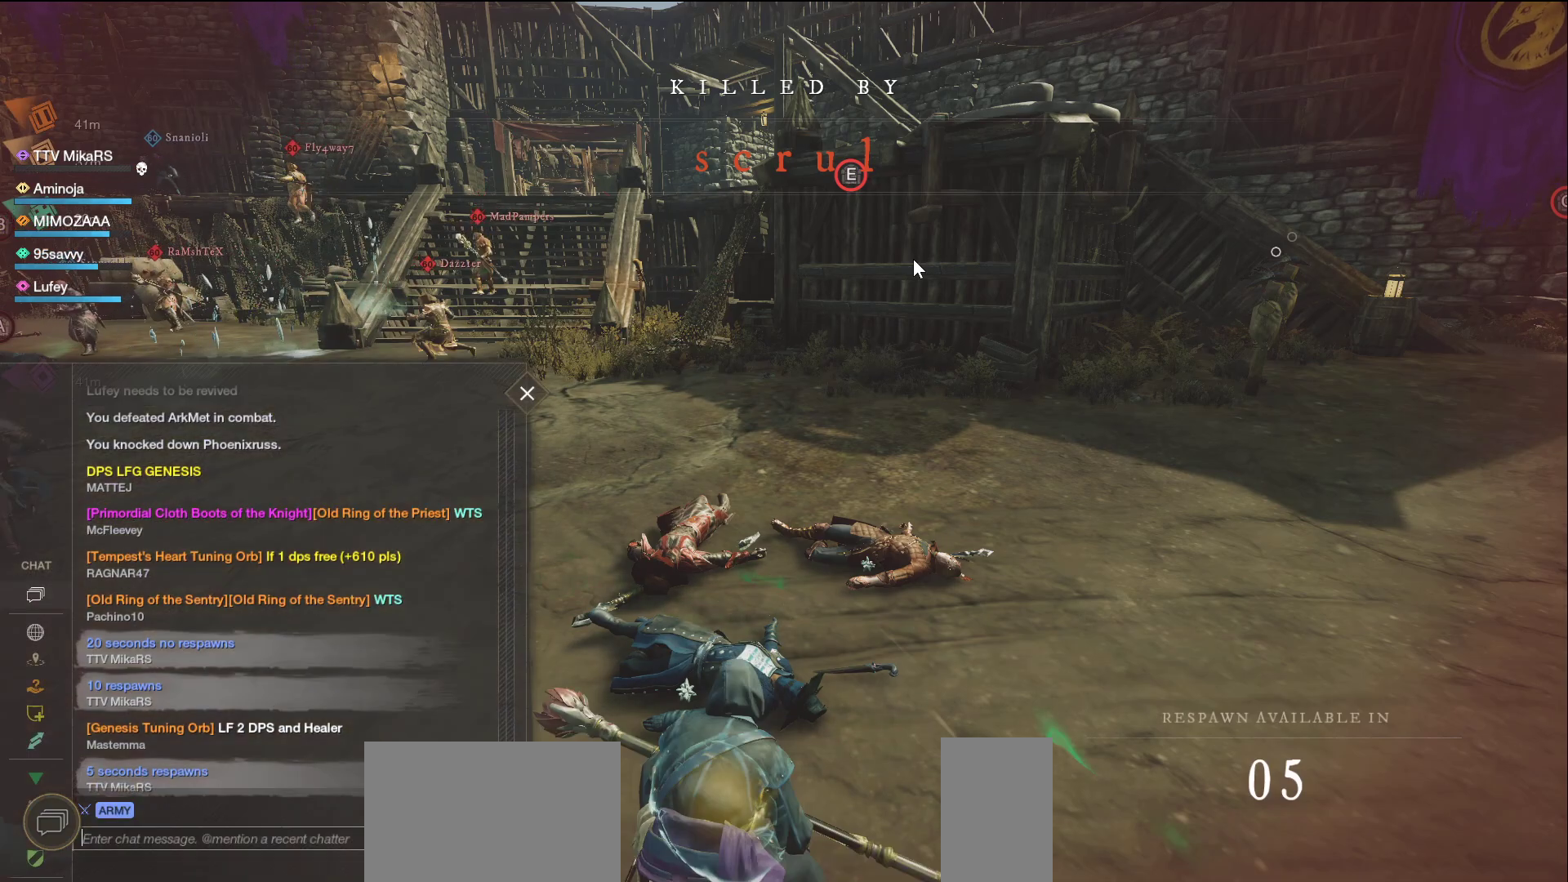
{"keys": [], "mouse": [], "events": [[400, "w", "up"]]}
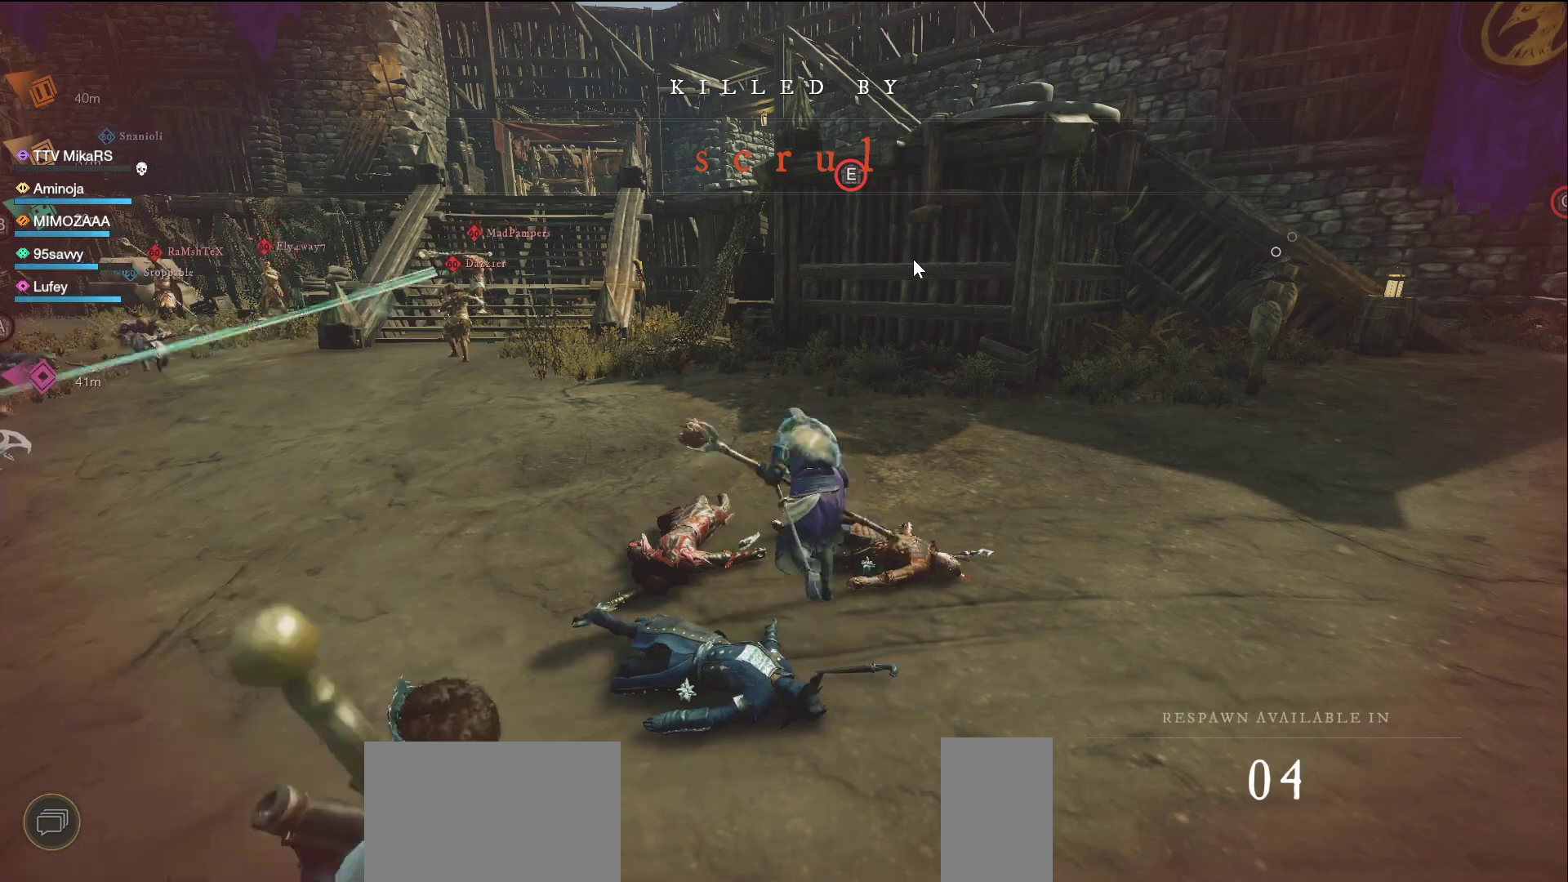
{"keys": [], "mouse": [], "events": []}
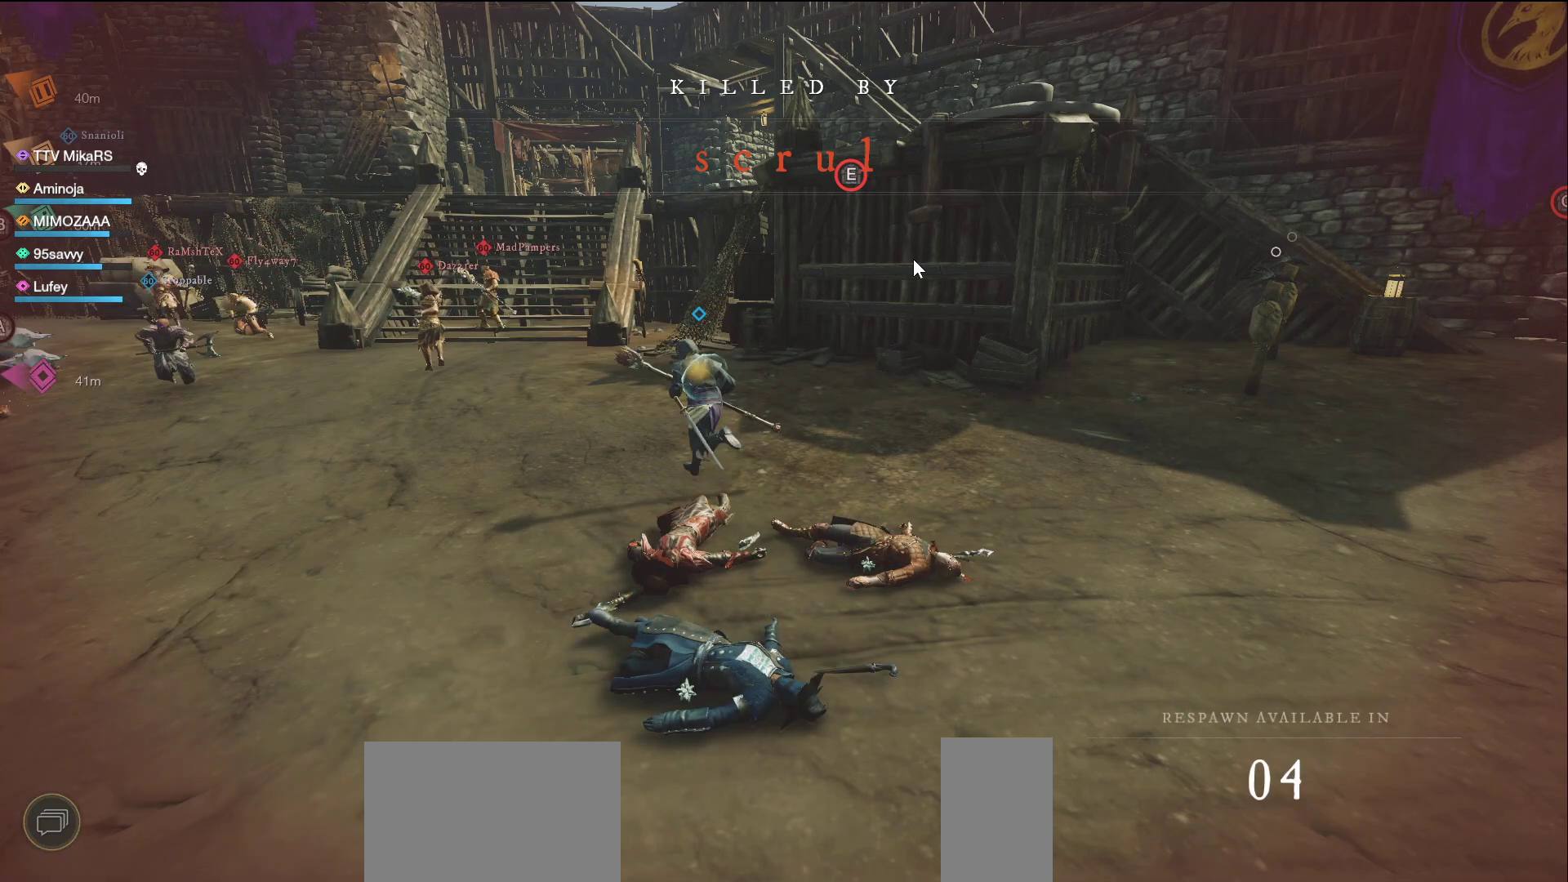
{"keys": [], "mouse": [], "events": []}
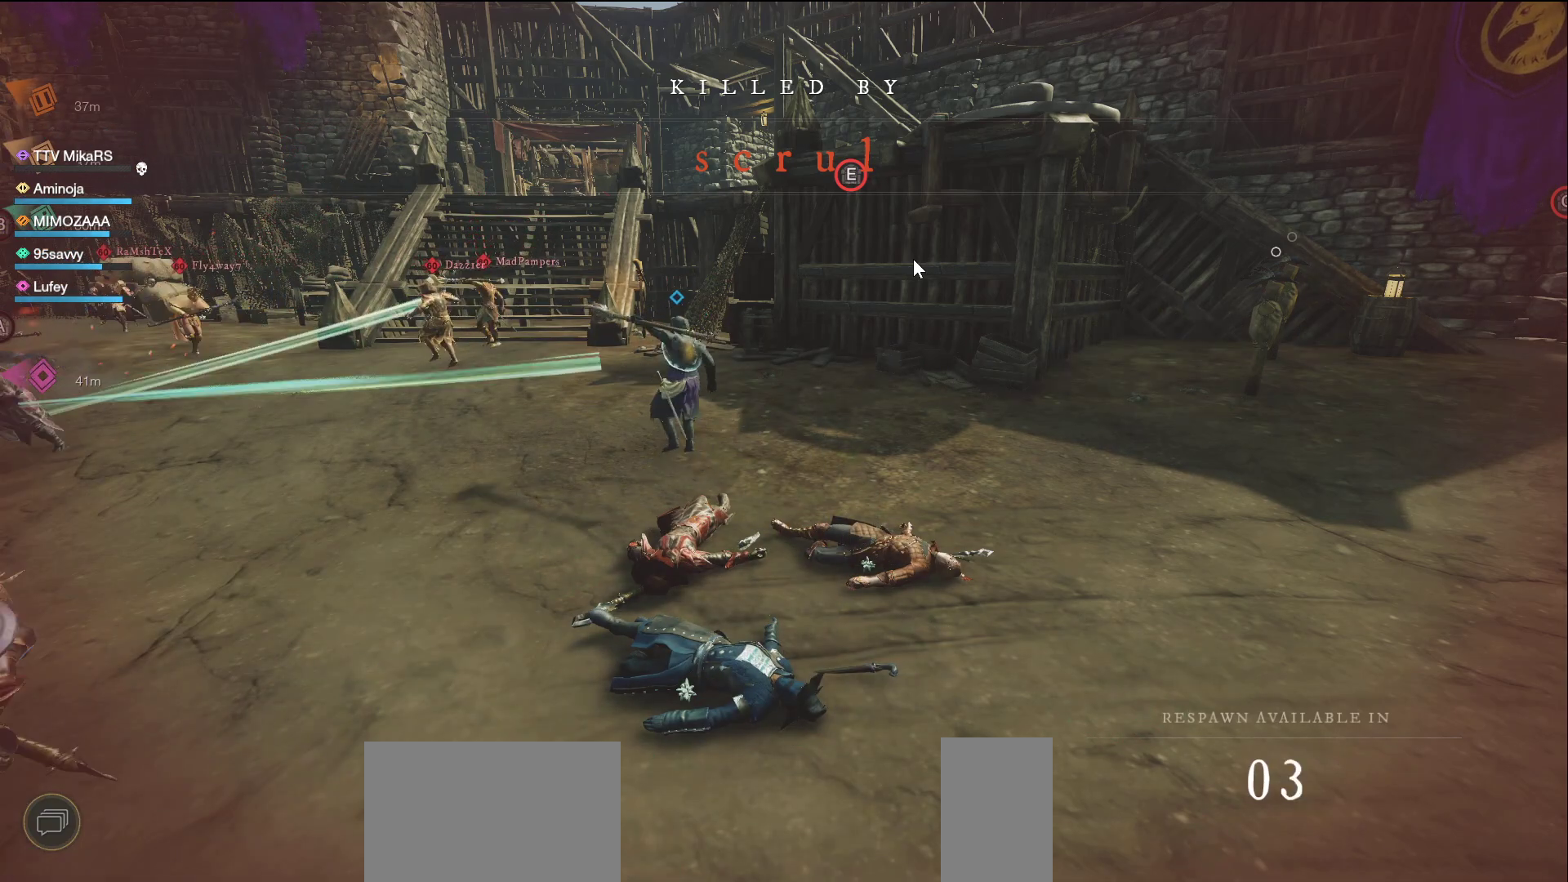
{"keys": [], "mouse": [], "events": []}
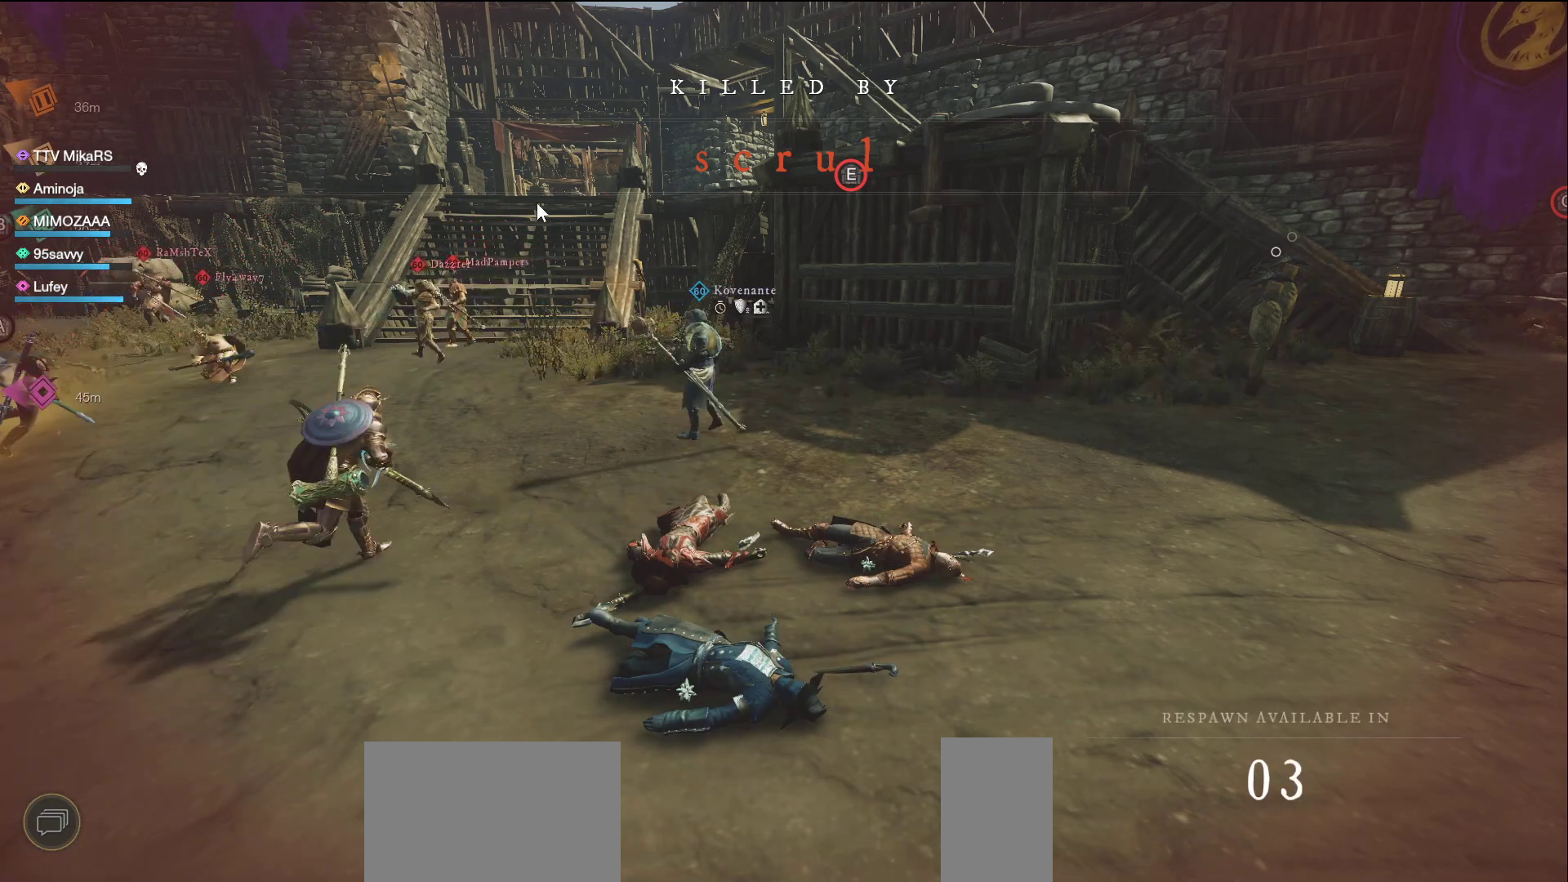
{"keys": [], "mouse": [], "events": [[33, "mouse_left", "down"], [100, "mouse_left", "up"]]}
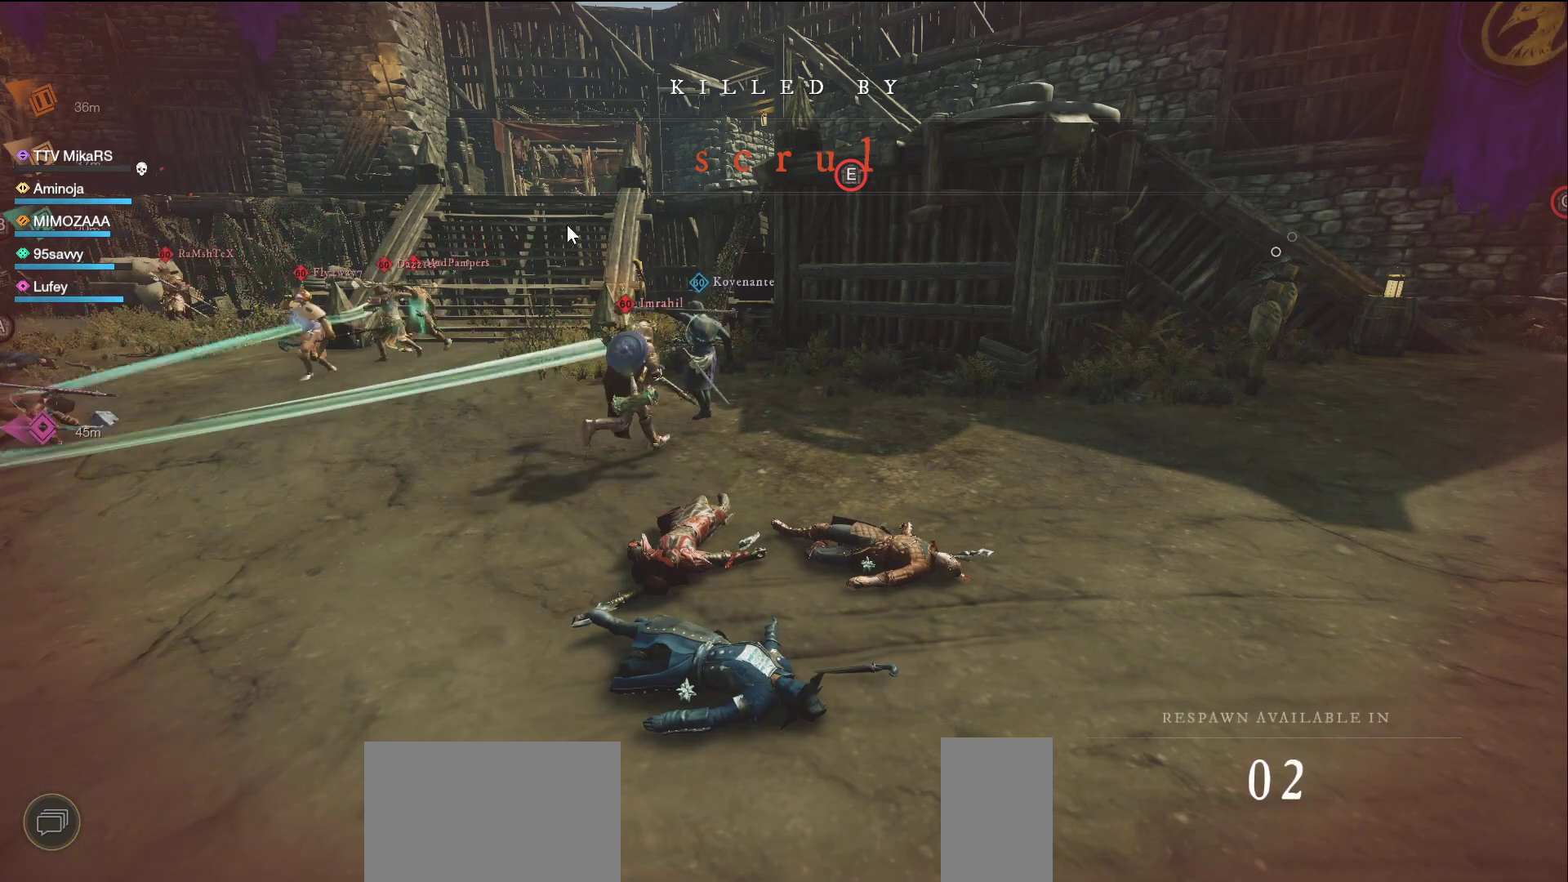
{"keys": [], "mouse": [], "events": [[17, "mouse_left", "down"], [67, "mouse_left", "up"], [133, "mouse_left", "down"], [217, "mouse_left", "up"]]}
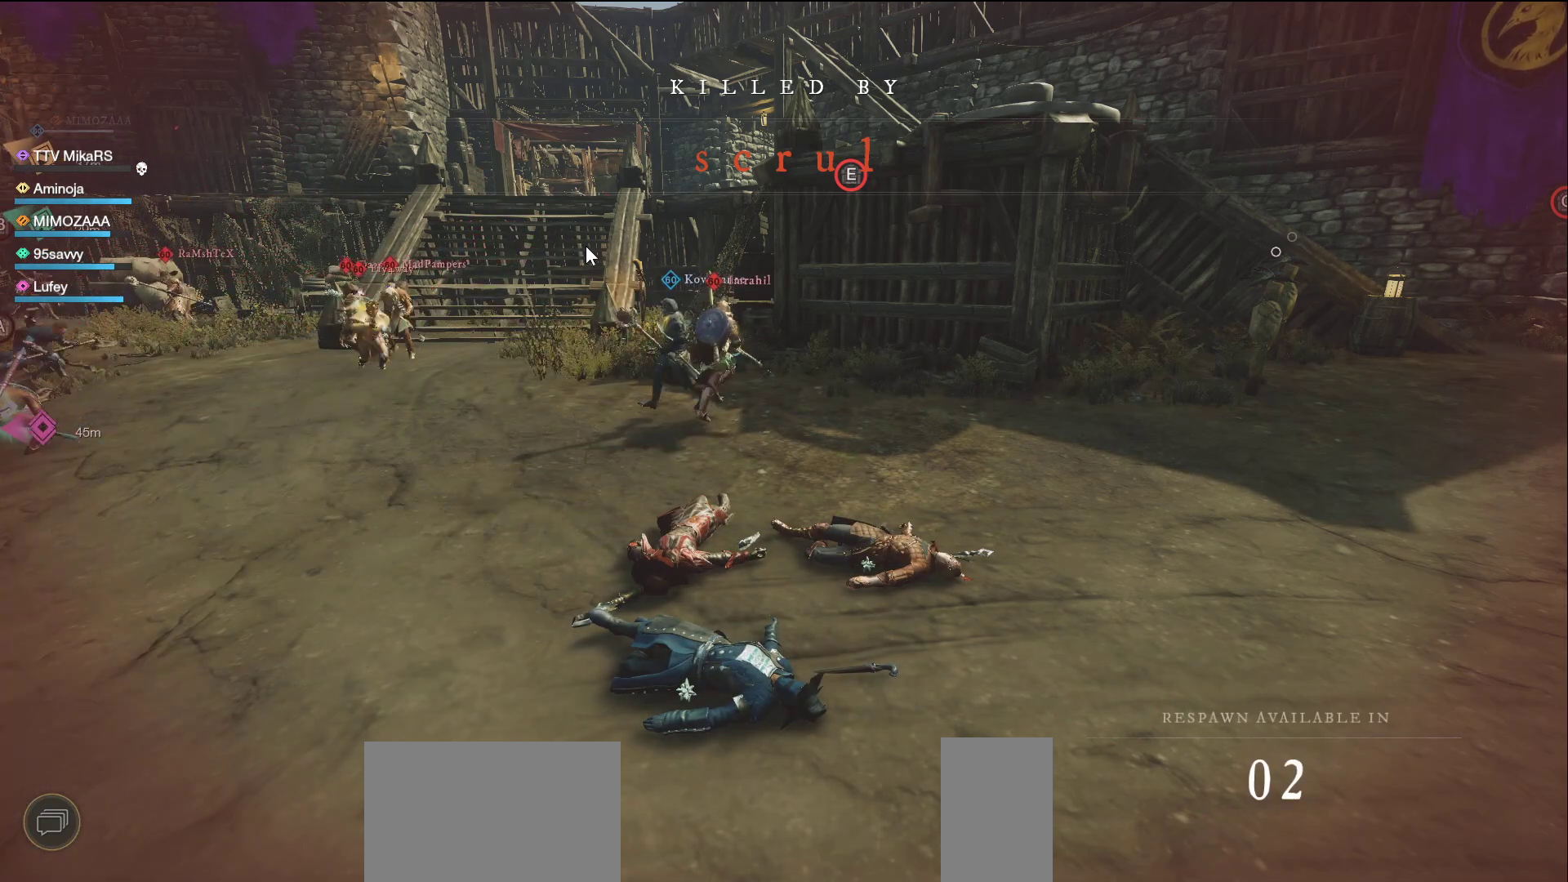
{"keys": [], "mouse": [], "events": [[217, "mouse_left", "down"], [417, "mouse_left", "up"]]}
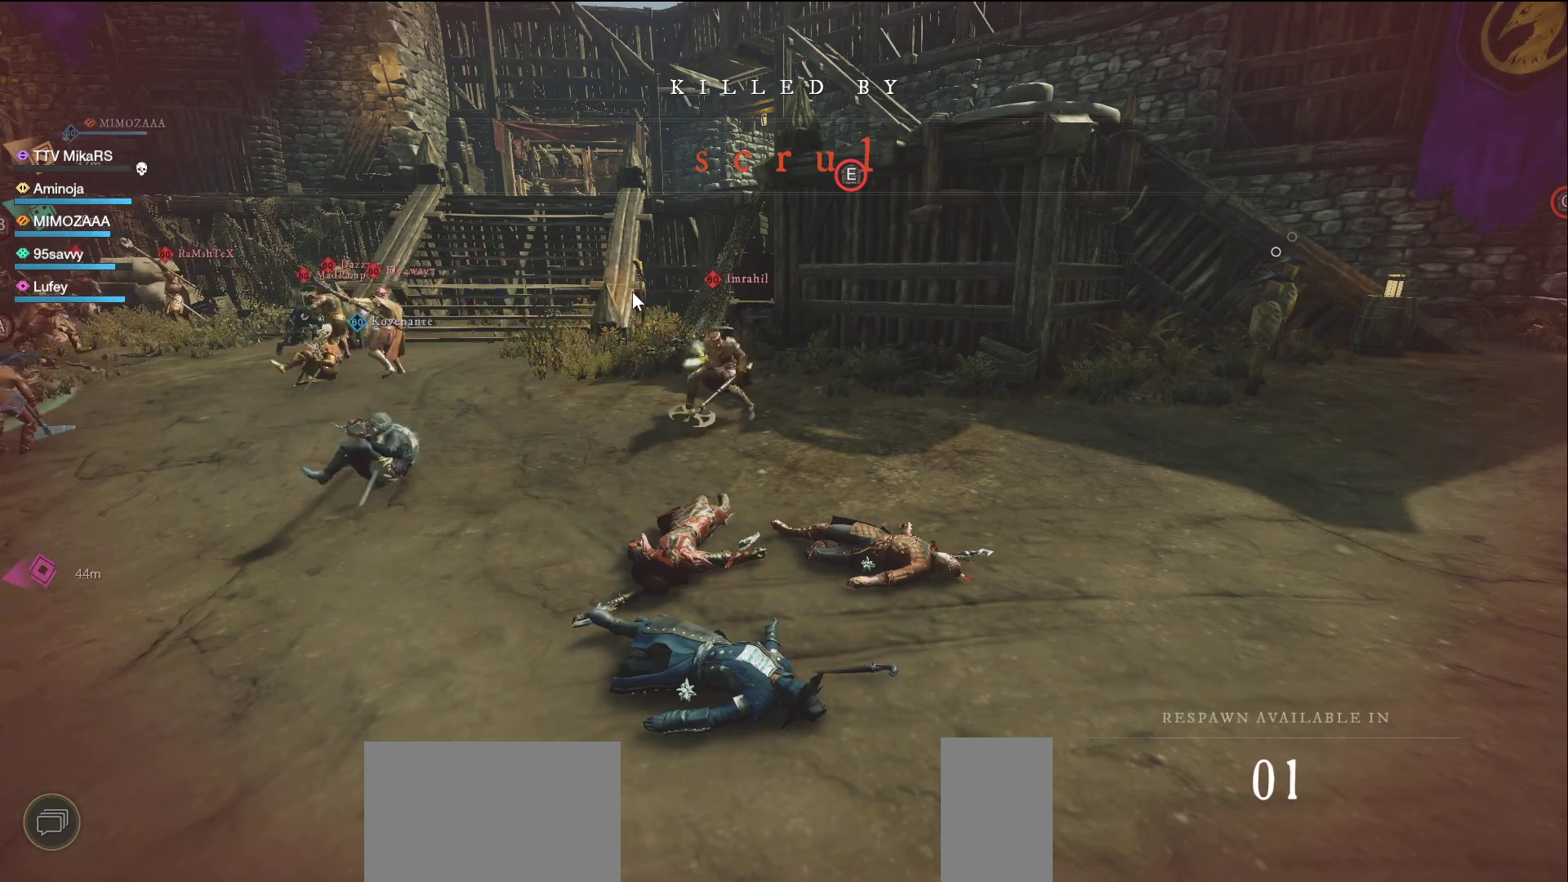
{"keys": [], "mouse": [], "events": []}
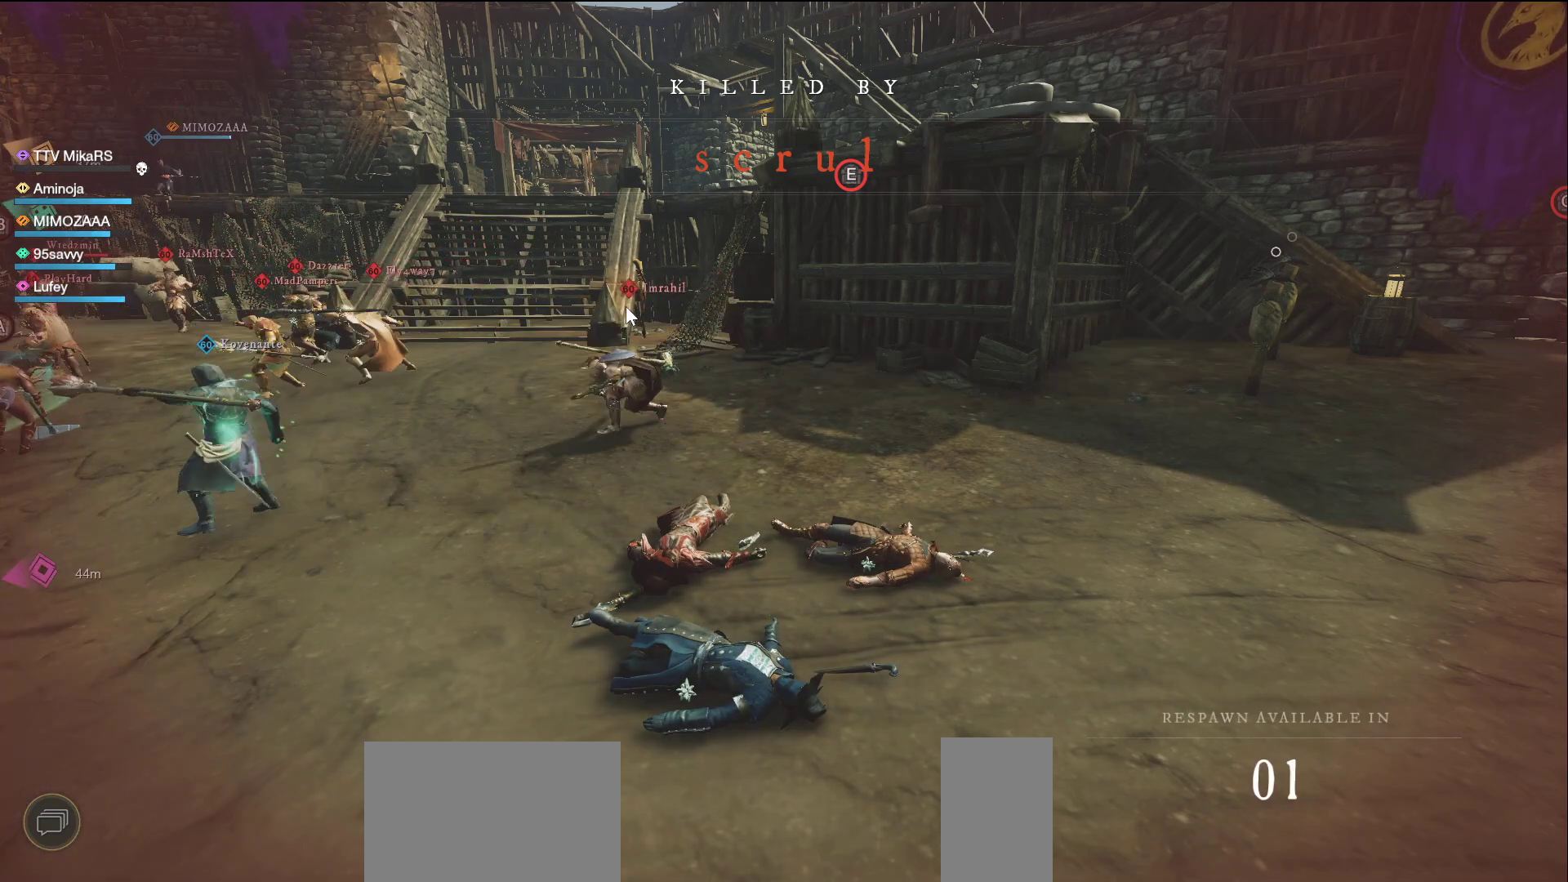
{"keys": [], "mouse": [], "events": []}
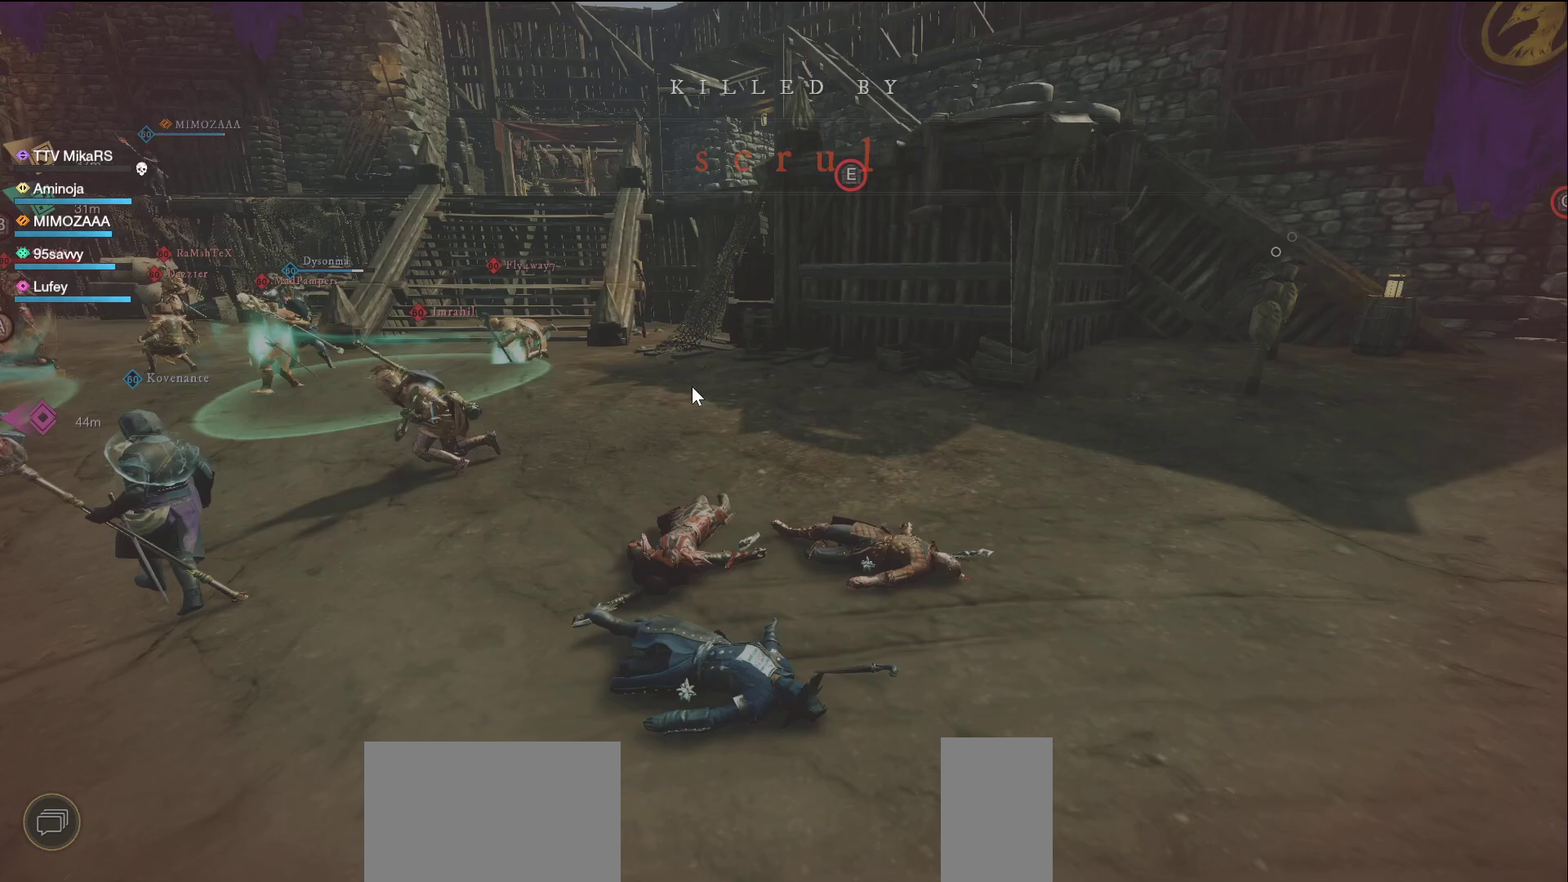
{"keys": [], "mouse": [], "events": []}
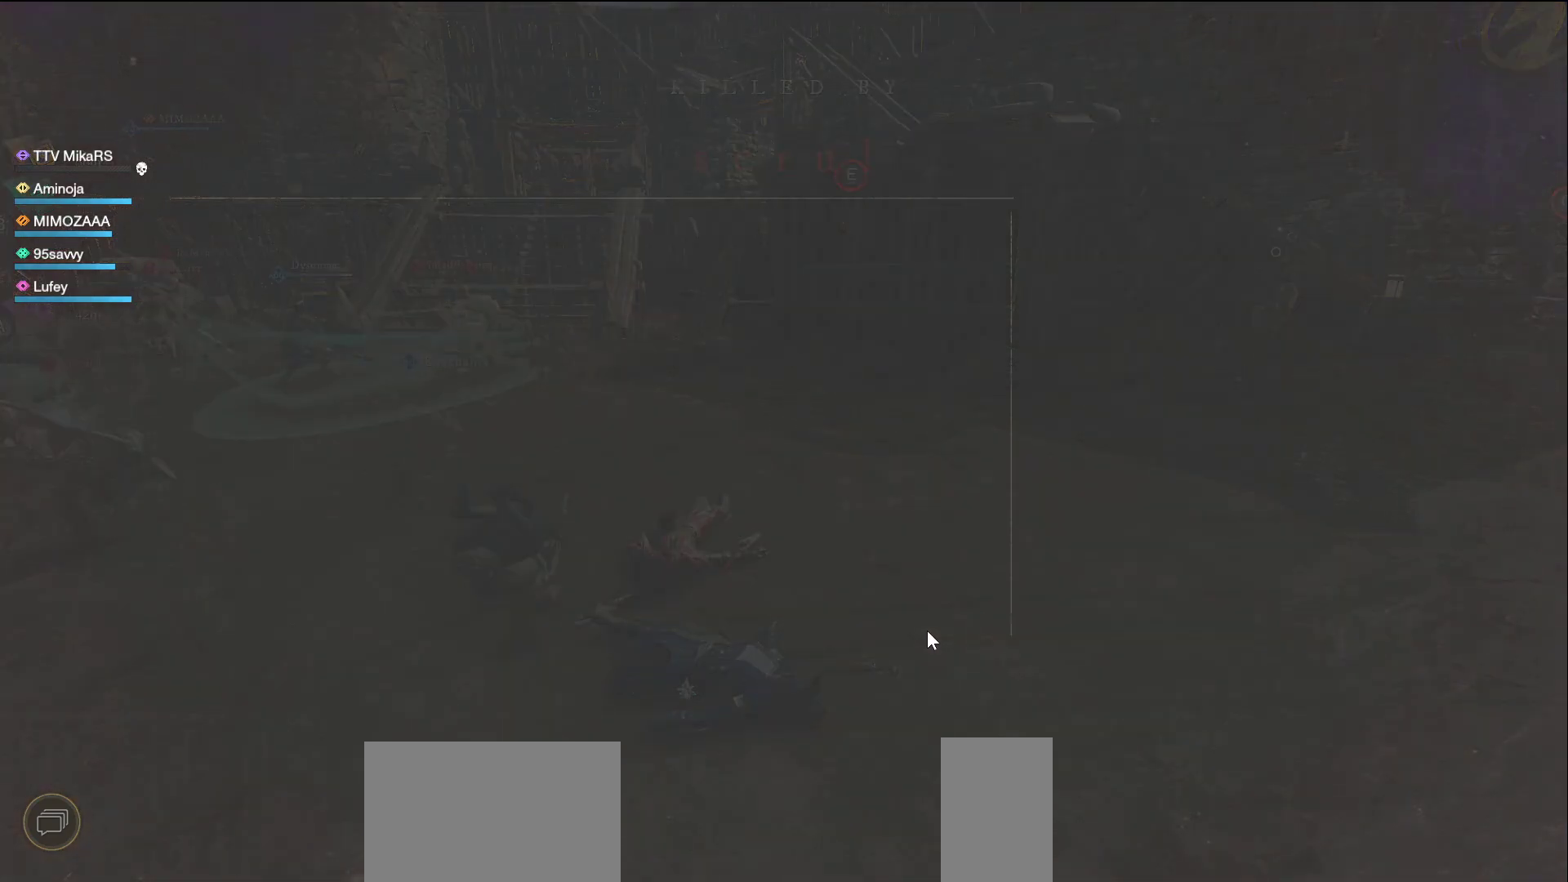
{"keys": [], "mouse": [], "events": []}
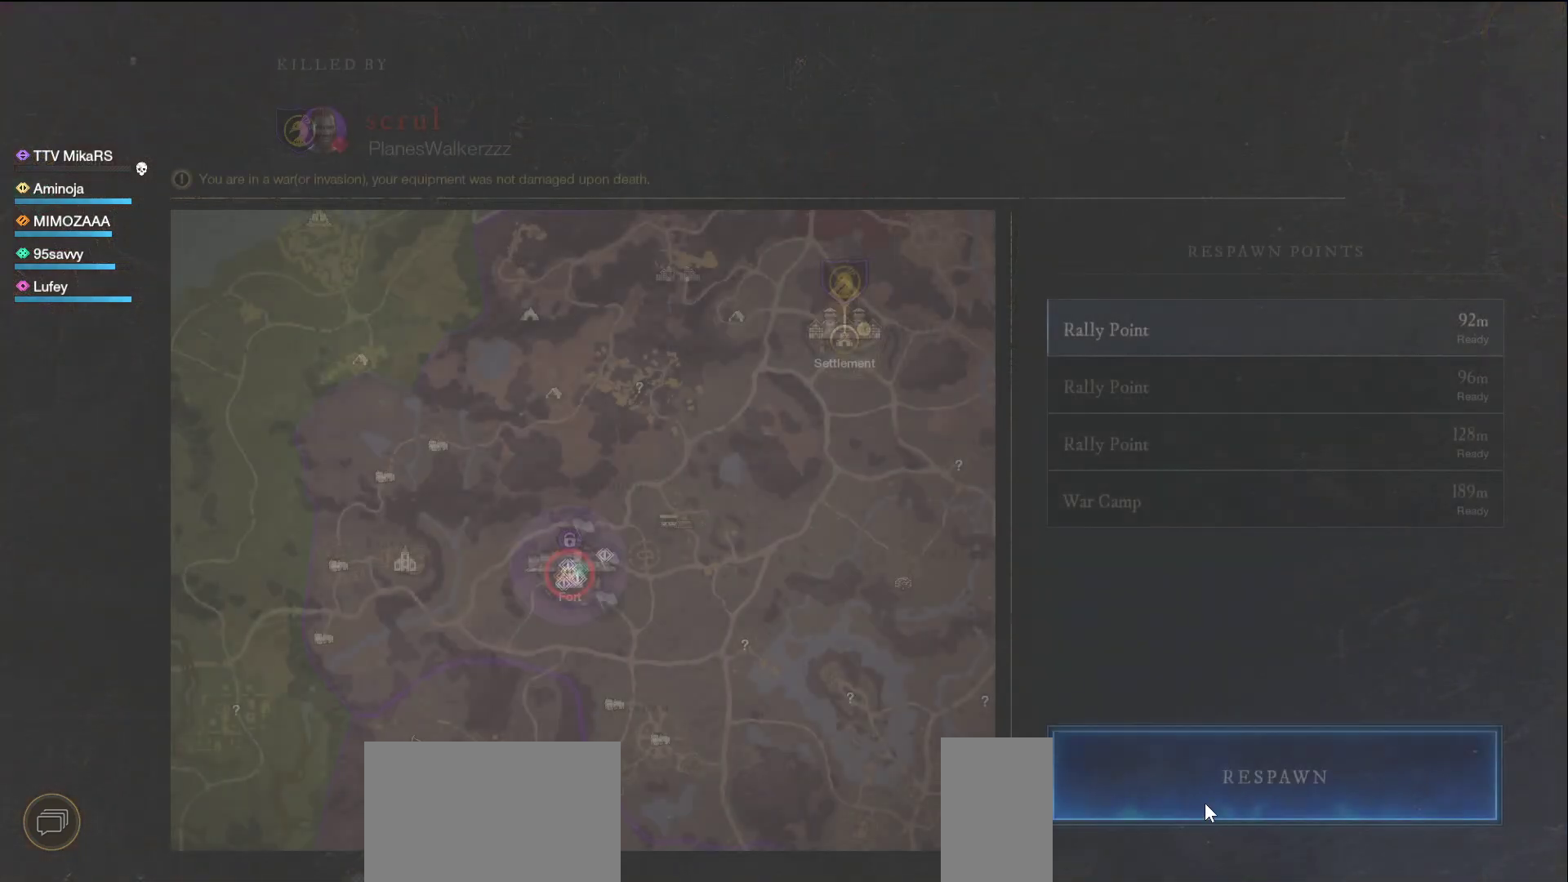
{"keys": [], "mouse": [], "events": [[100, "mouse_left", "down"], [167, "mouse_left", "up"]]}
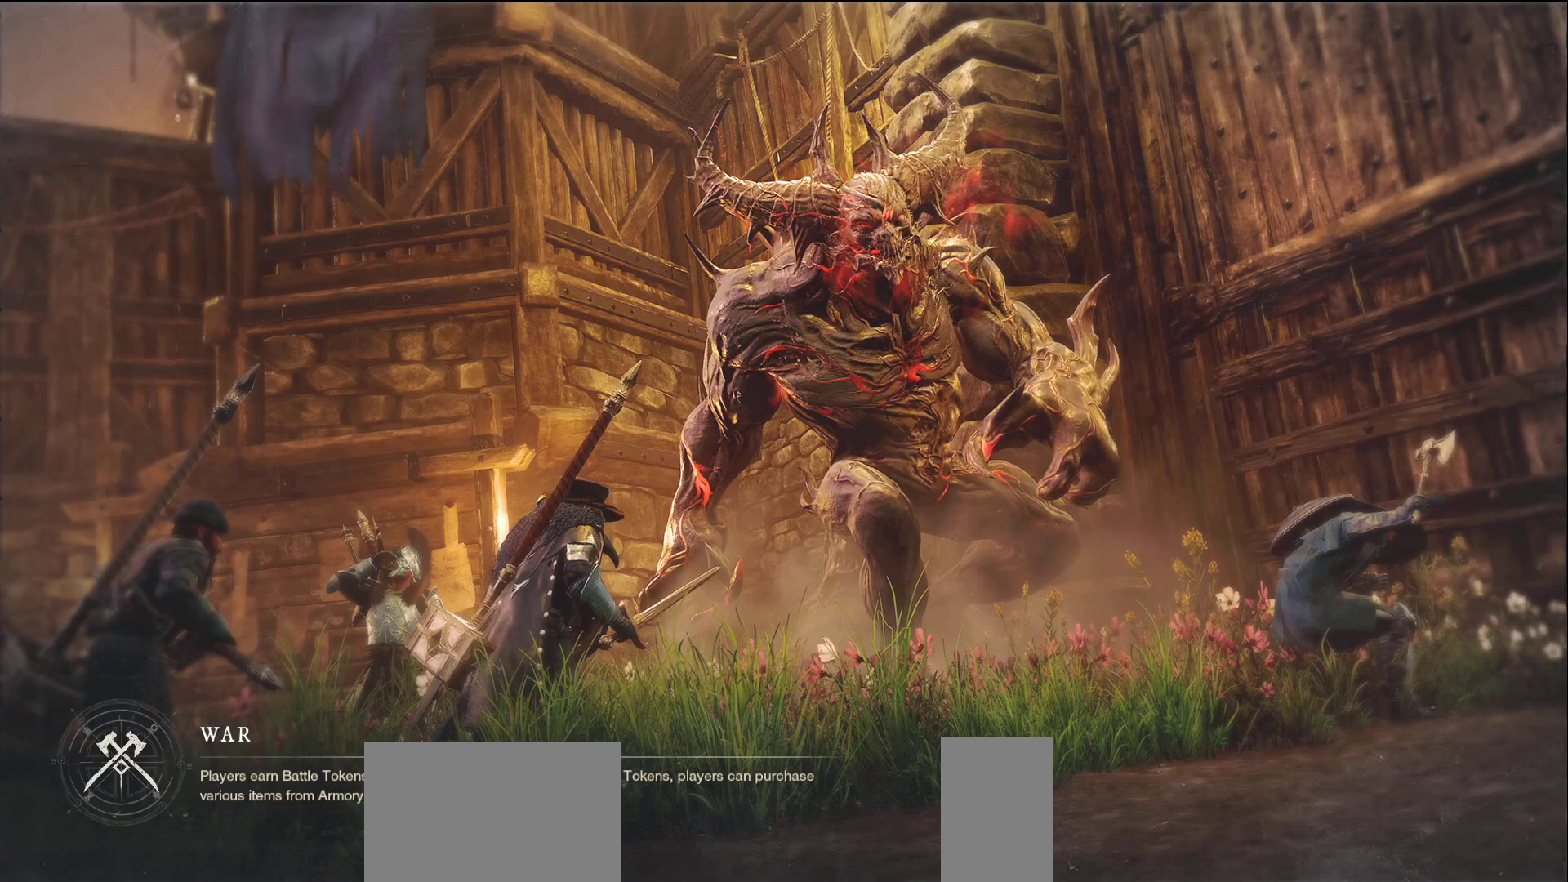
{"keys": [], "mouse": [], "events": []}
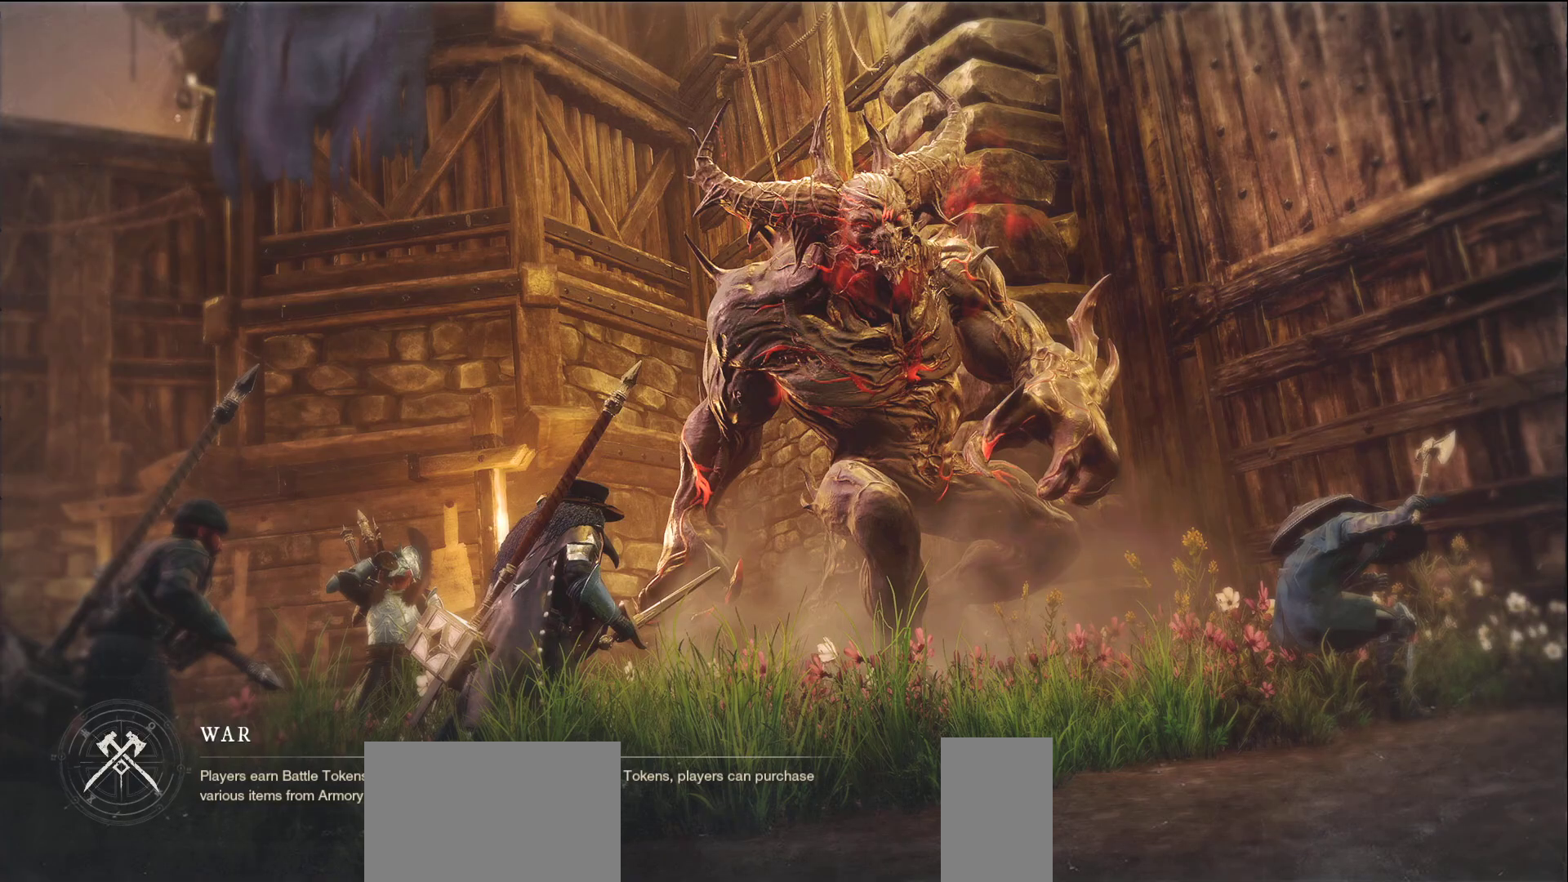
{"keys": [], "mouse": [], "events": []}
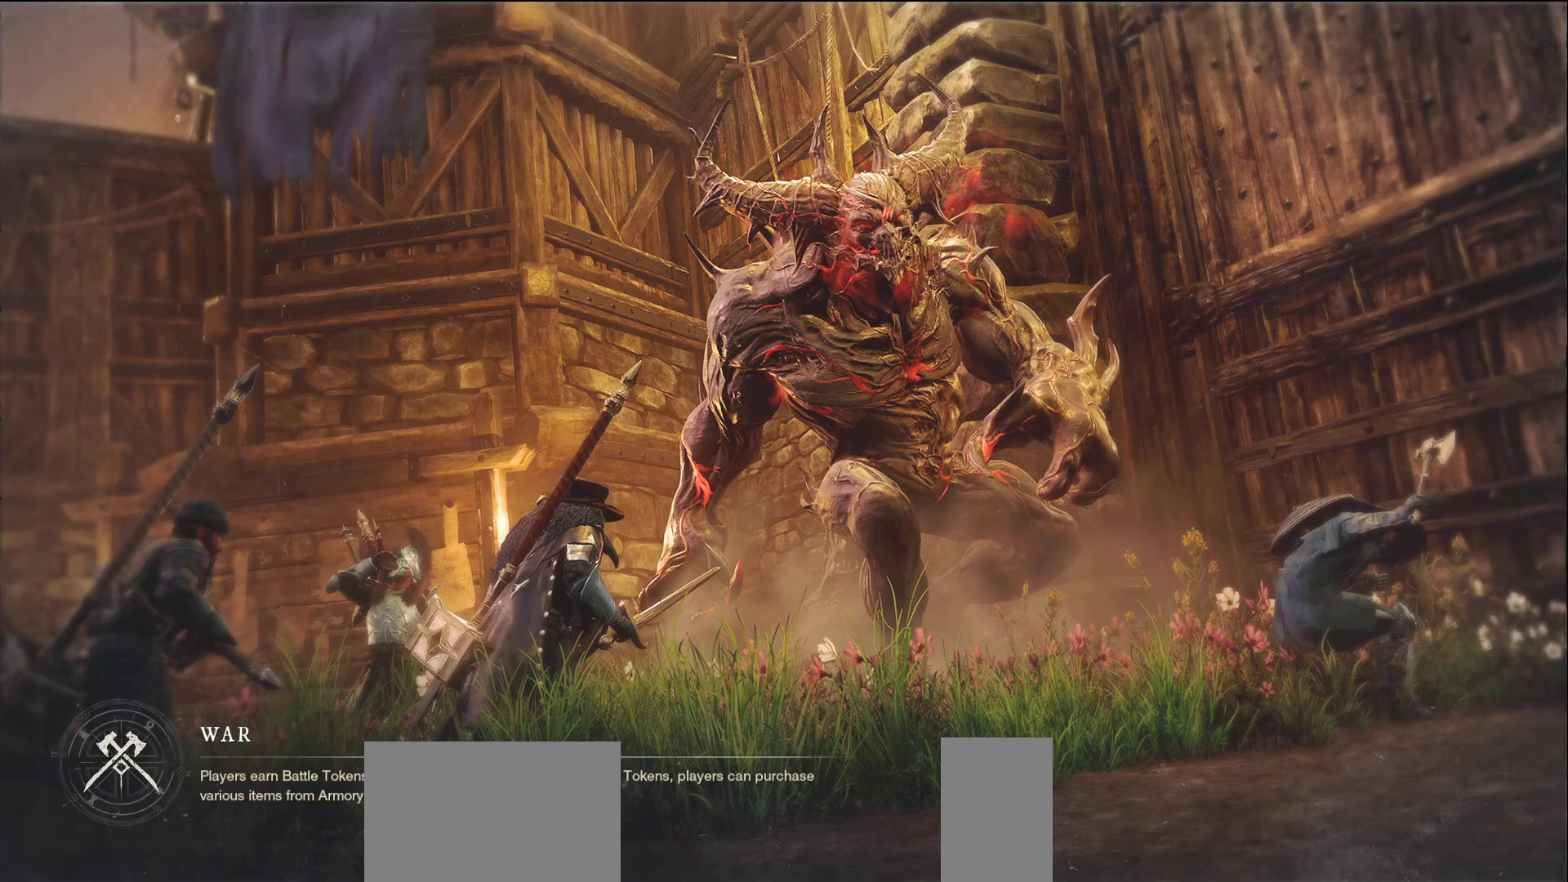
{"keys": [], "mouse": [], "events": []}
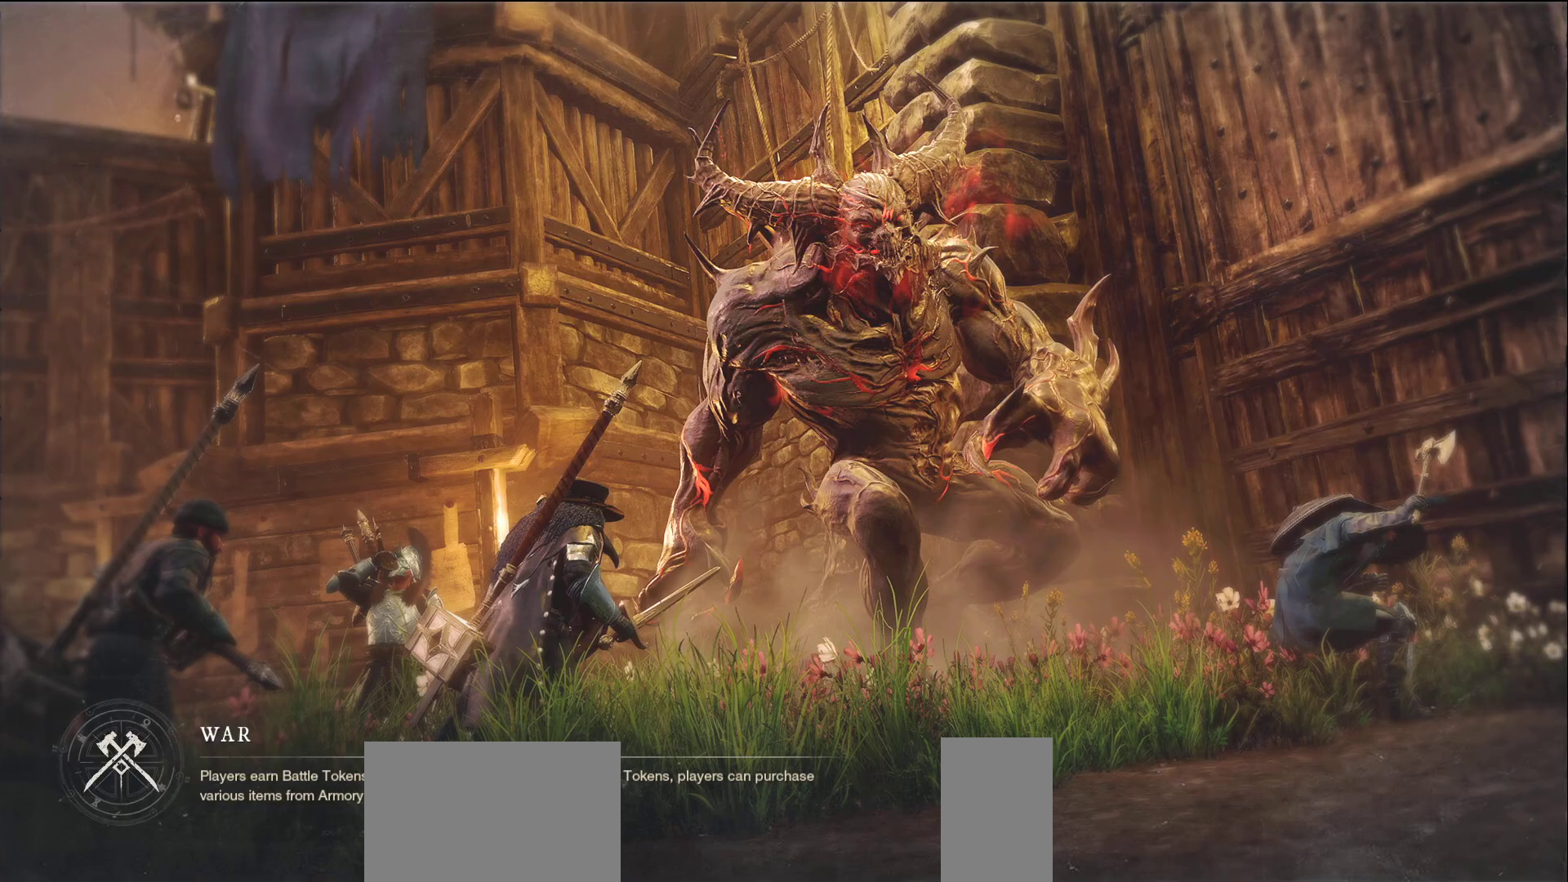
{"keys": [], "mouse": [], "events": []}
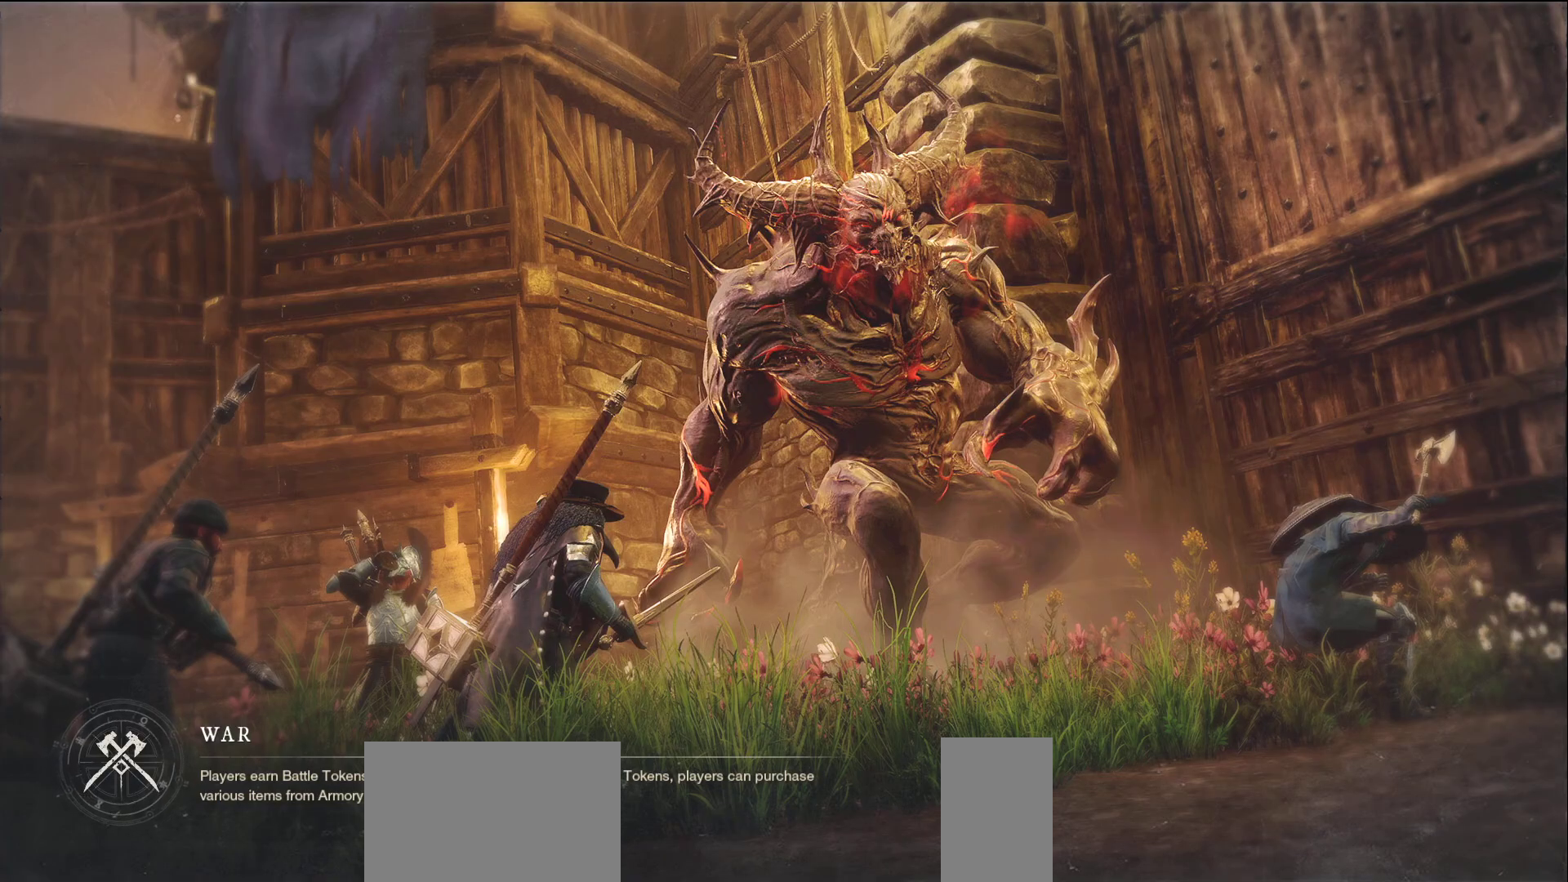
{"keys": [], "mouse": [], "events": []}
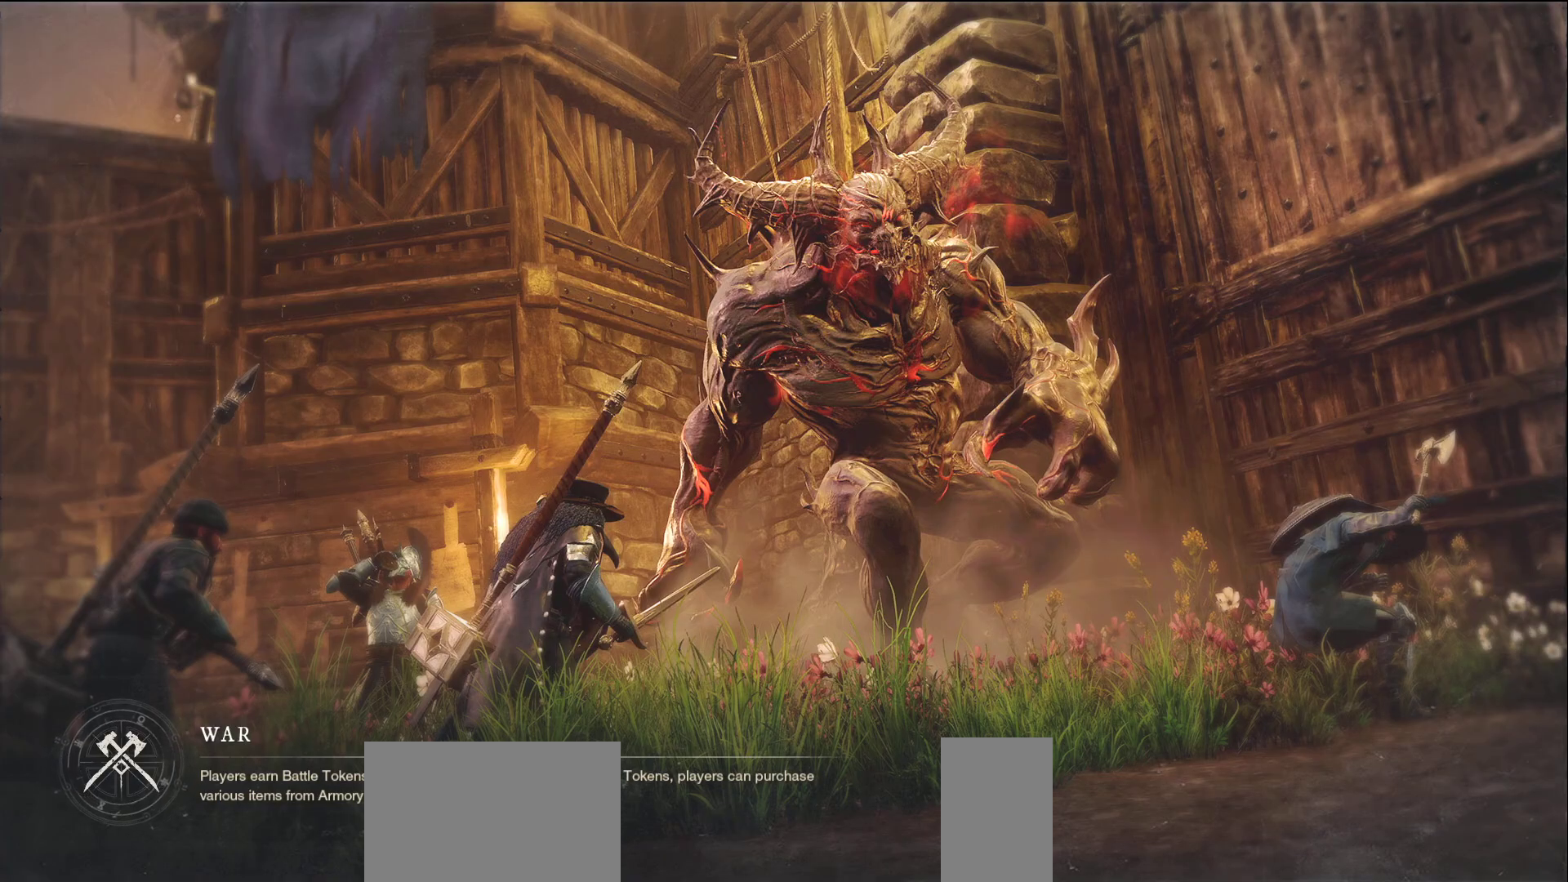
{"keys": [], "mouse": [], "events": []}
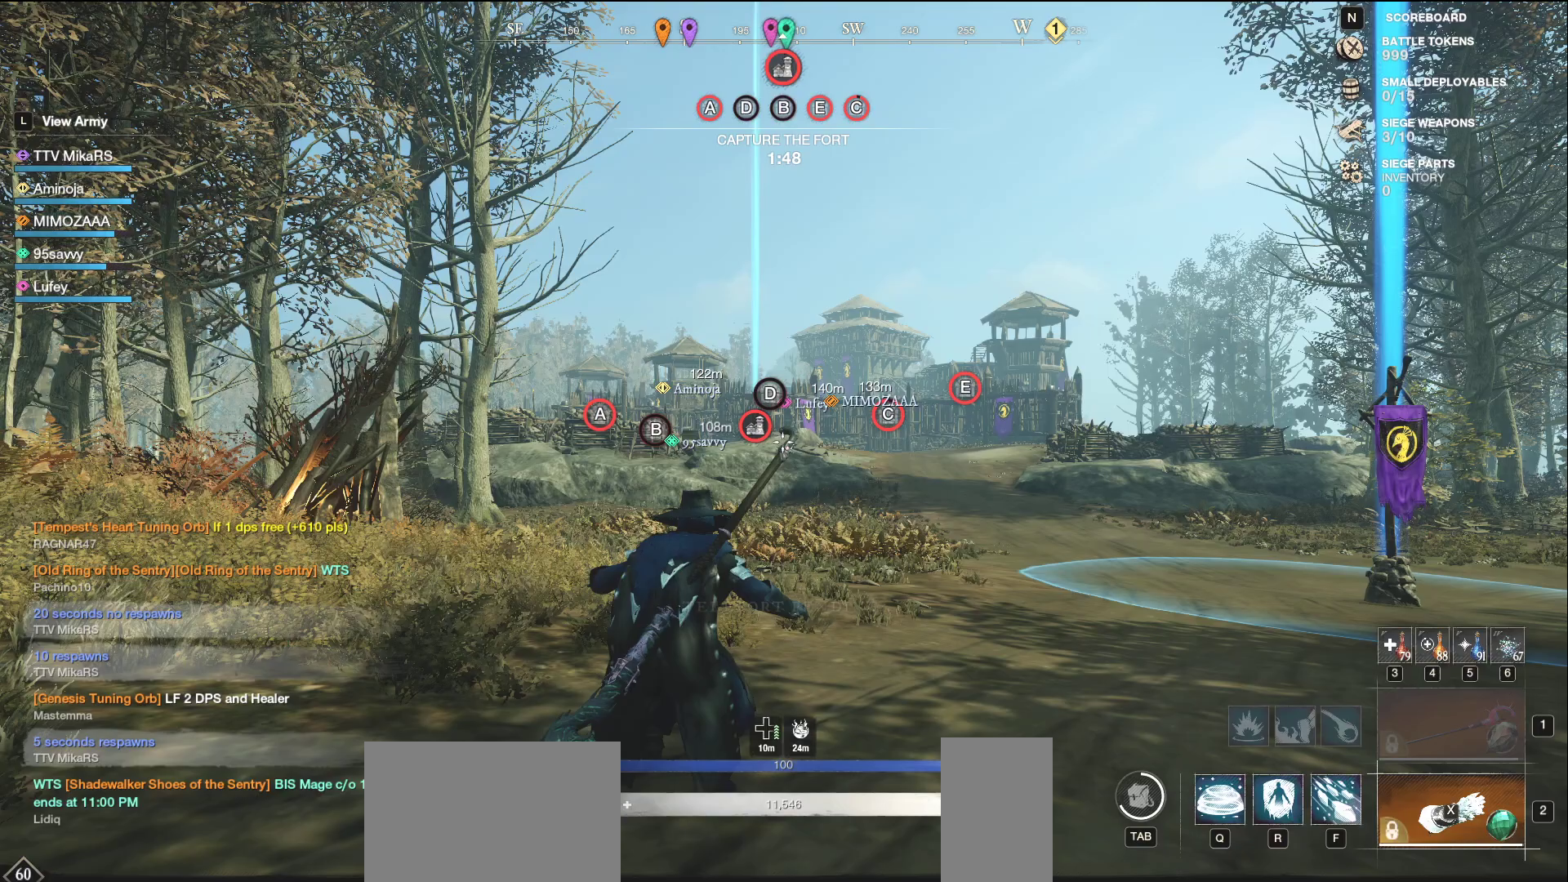
{"keys": ["w"], "mouse": [], "events": [[200, "w", "down"], [267, "shift", "down"], [400, "shift", "up"]]}
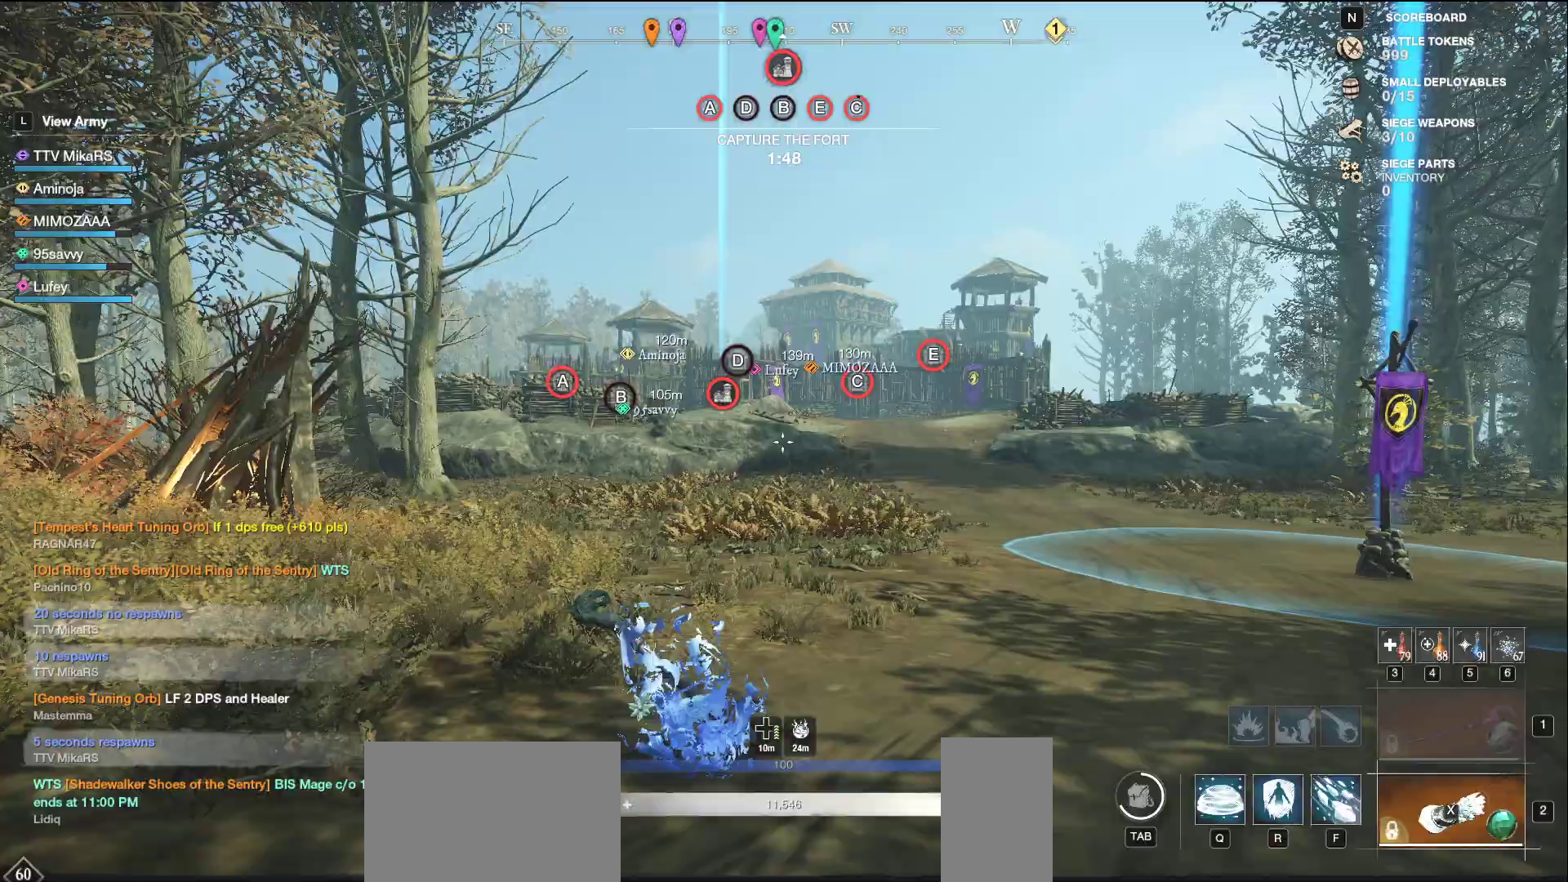
{"keys": ["w"], "mouse": [], "events": [[333, "mouse_mb5", "down"], [417, "mouse_mb5", "up"]]}